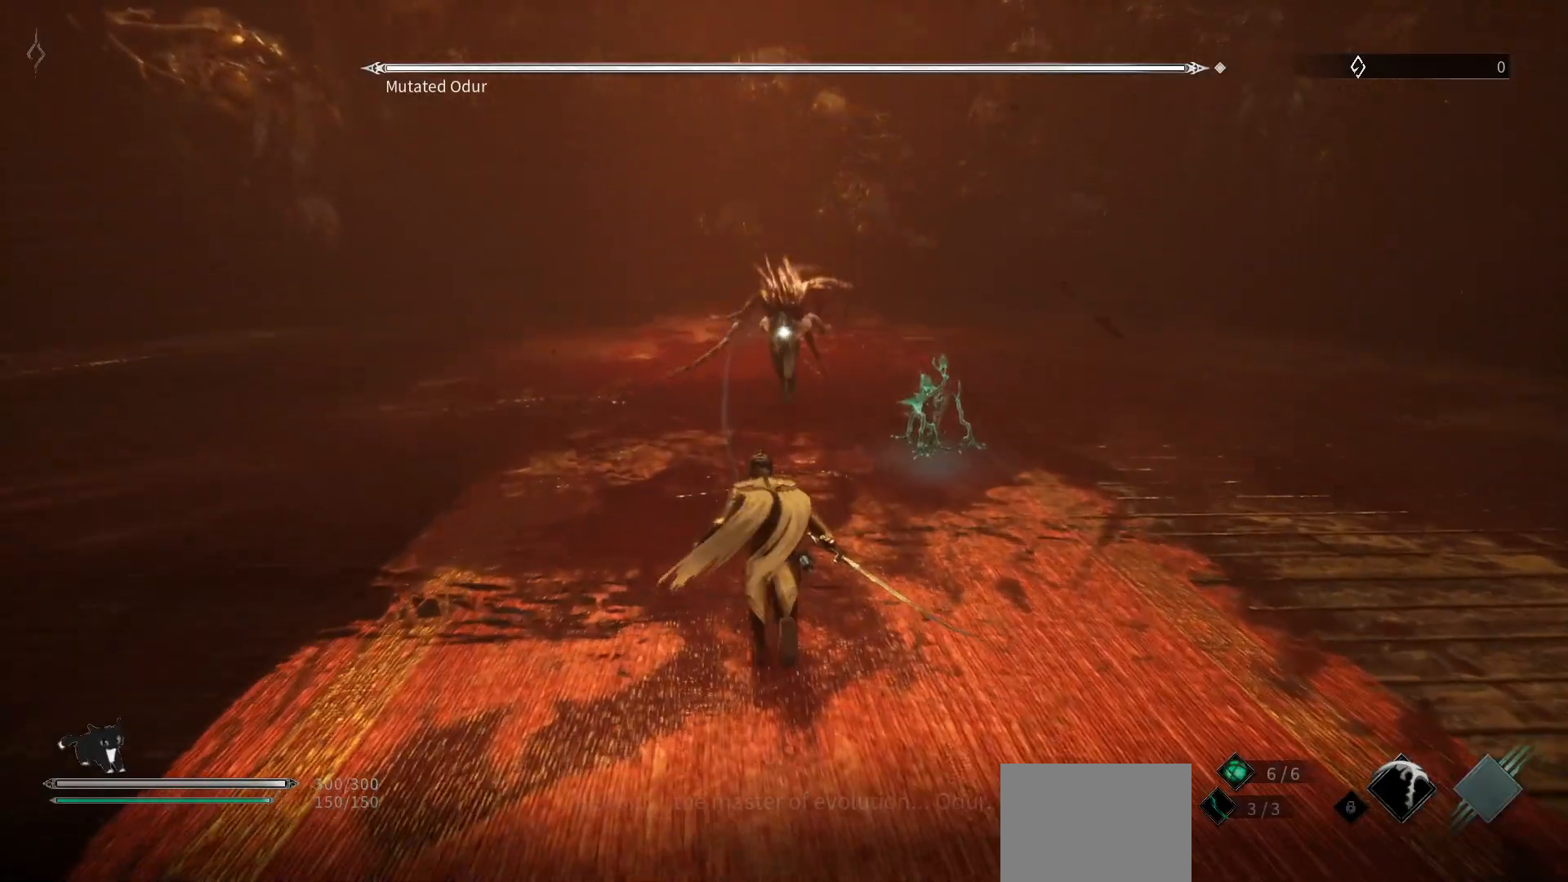
Gameplay with a controller (Xbox layout); each line is a JSON object with the inputs held at the frame after it. "events" lists button and stick changes between this image and that frame as [ms after this image, input, new state], when the widget could be followed in between.
{"buttons": [], "left_stick": "down-left", "right_stick": "center", "events": [[500, "left_stick", "down-left"]]}
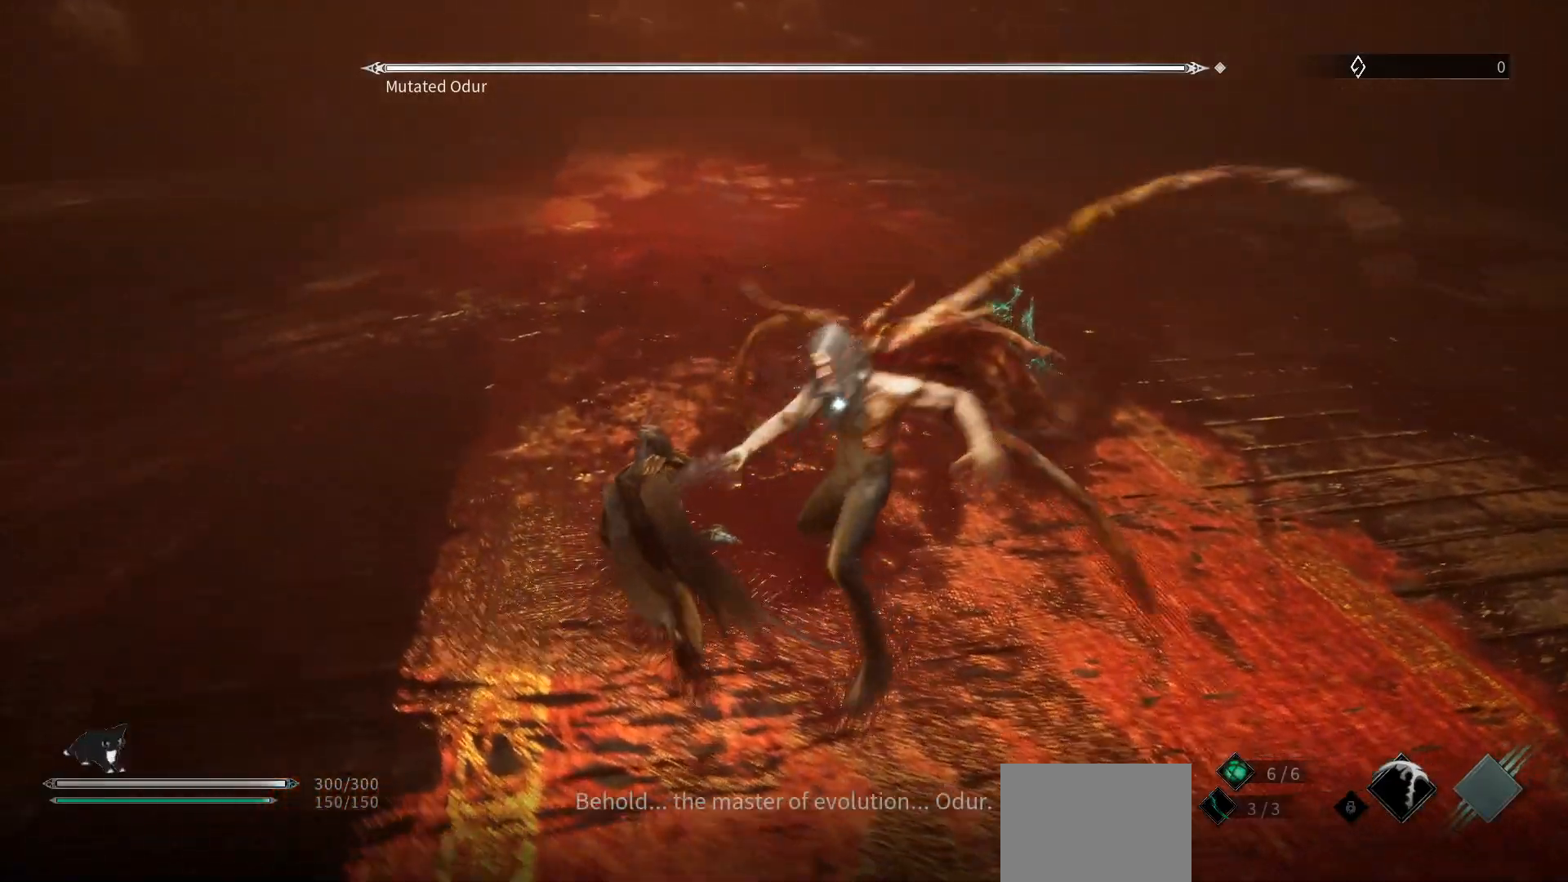
{"buttons": ["L1"], "left_stick": "down-left", "right_stick": "center", "events": [[250, "L1", "down"], [267, "L1", "up"], [400, "L1", "down"]]}
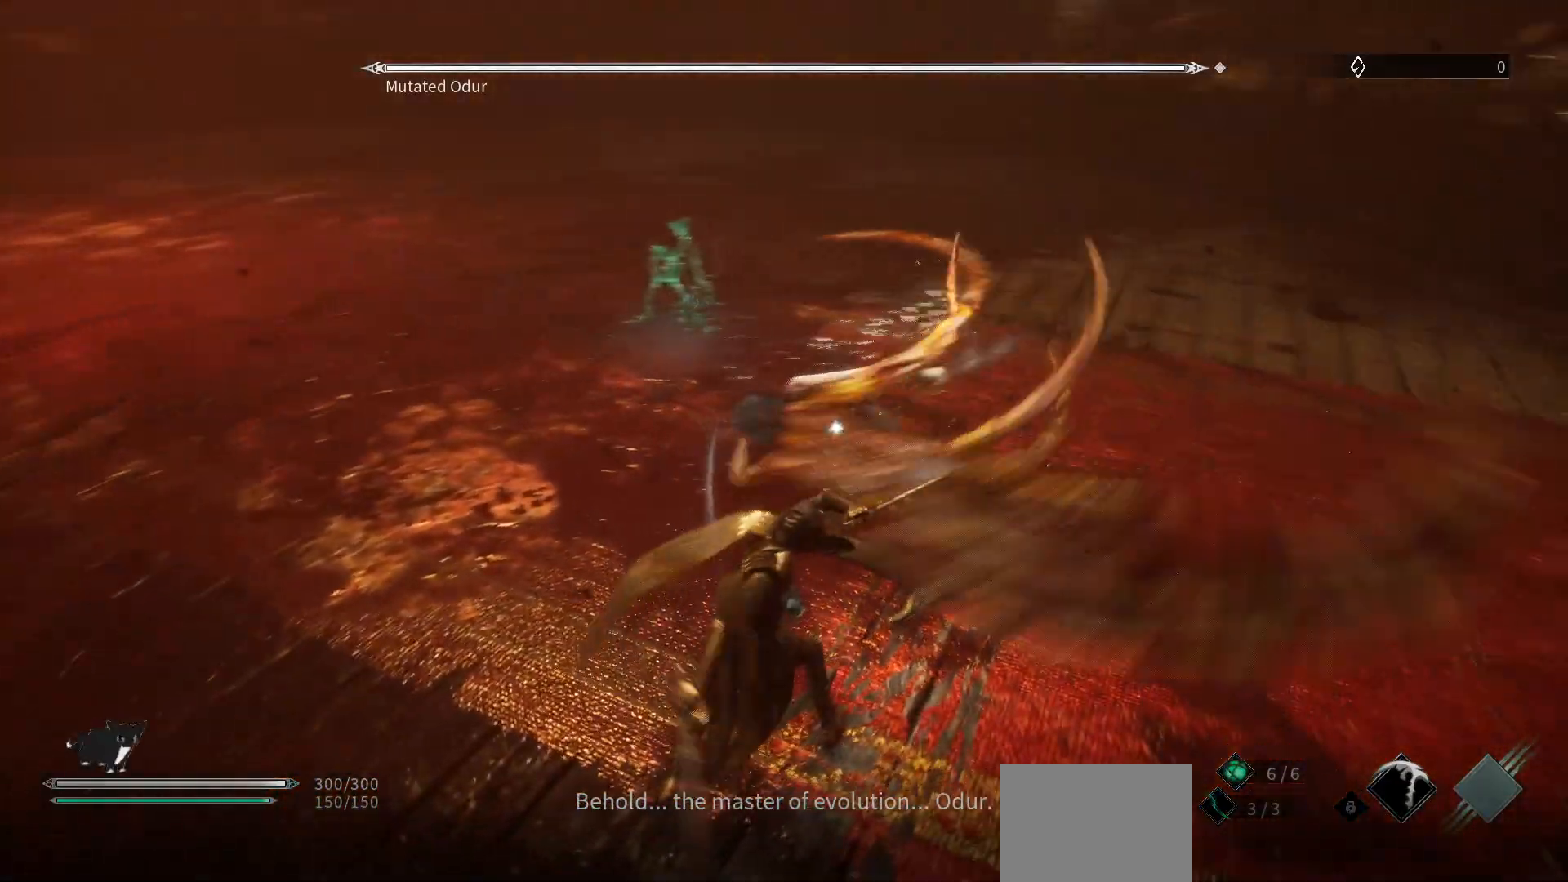
{"buttons": [], "left_stick": "down-left", "right_stick": "center", "events": [[33, "L1", "up"]]}
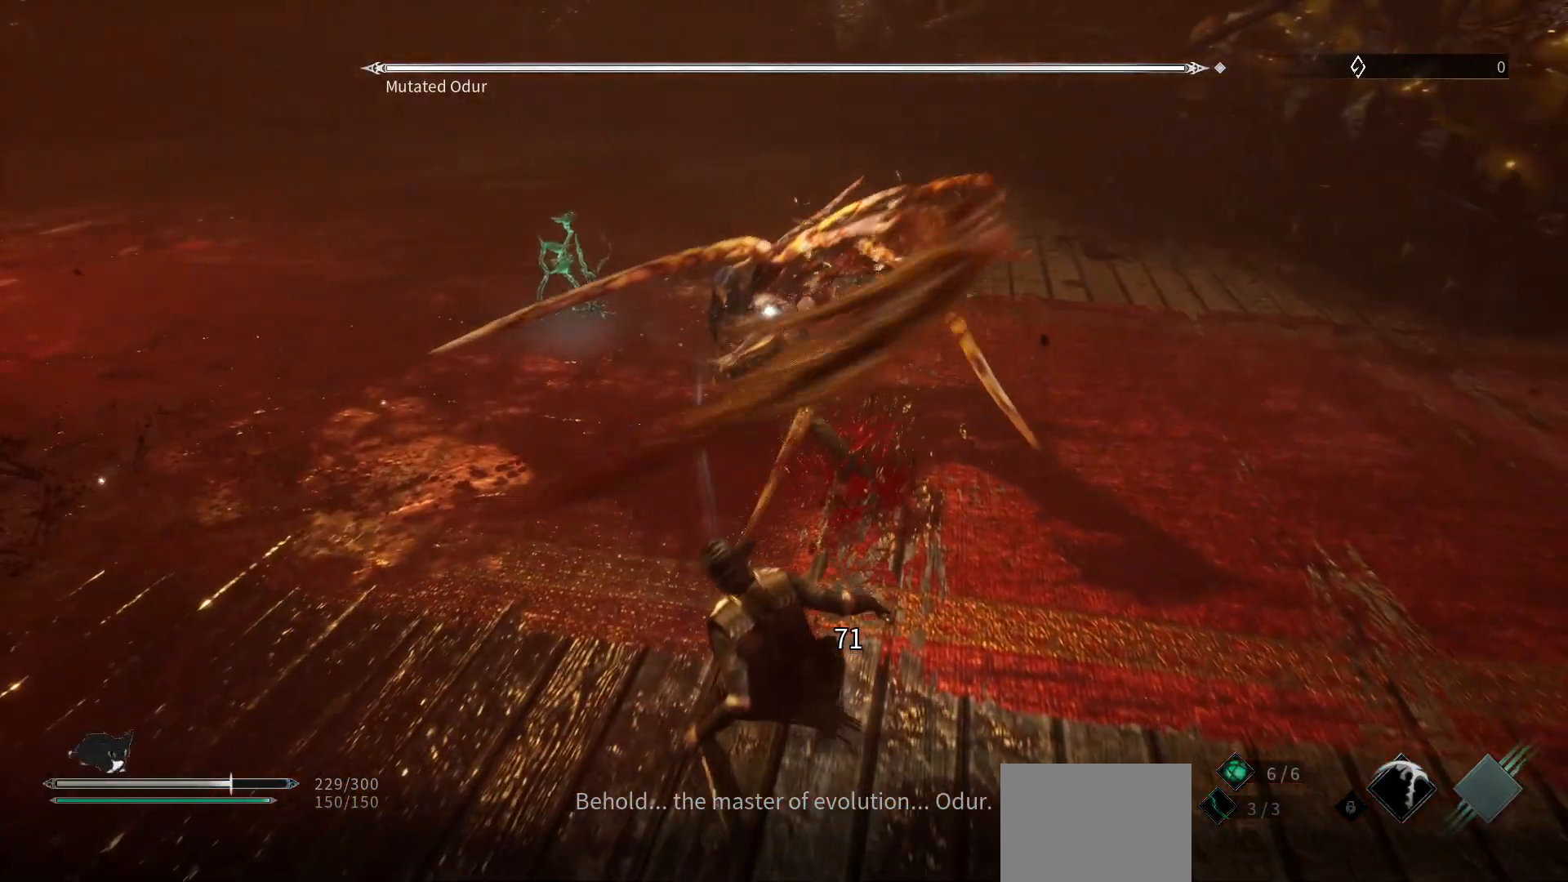
{"buttons": [], "left_stick": "down-left", "right_stick": "center", "events": [[250, "L1", "down"], [383, "L1", "up"]]}
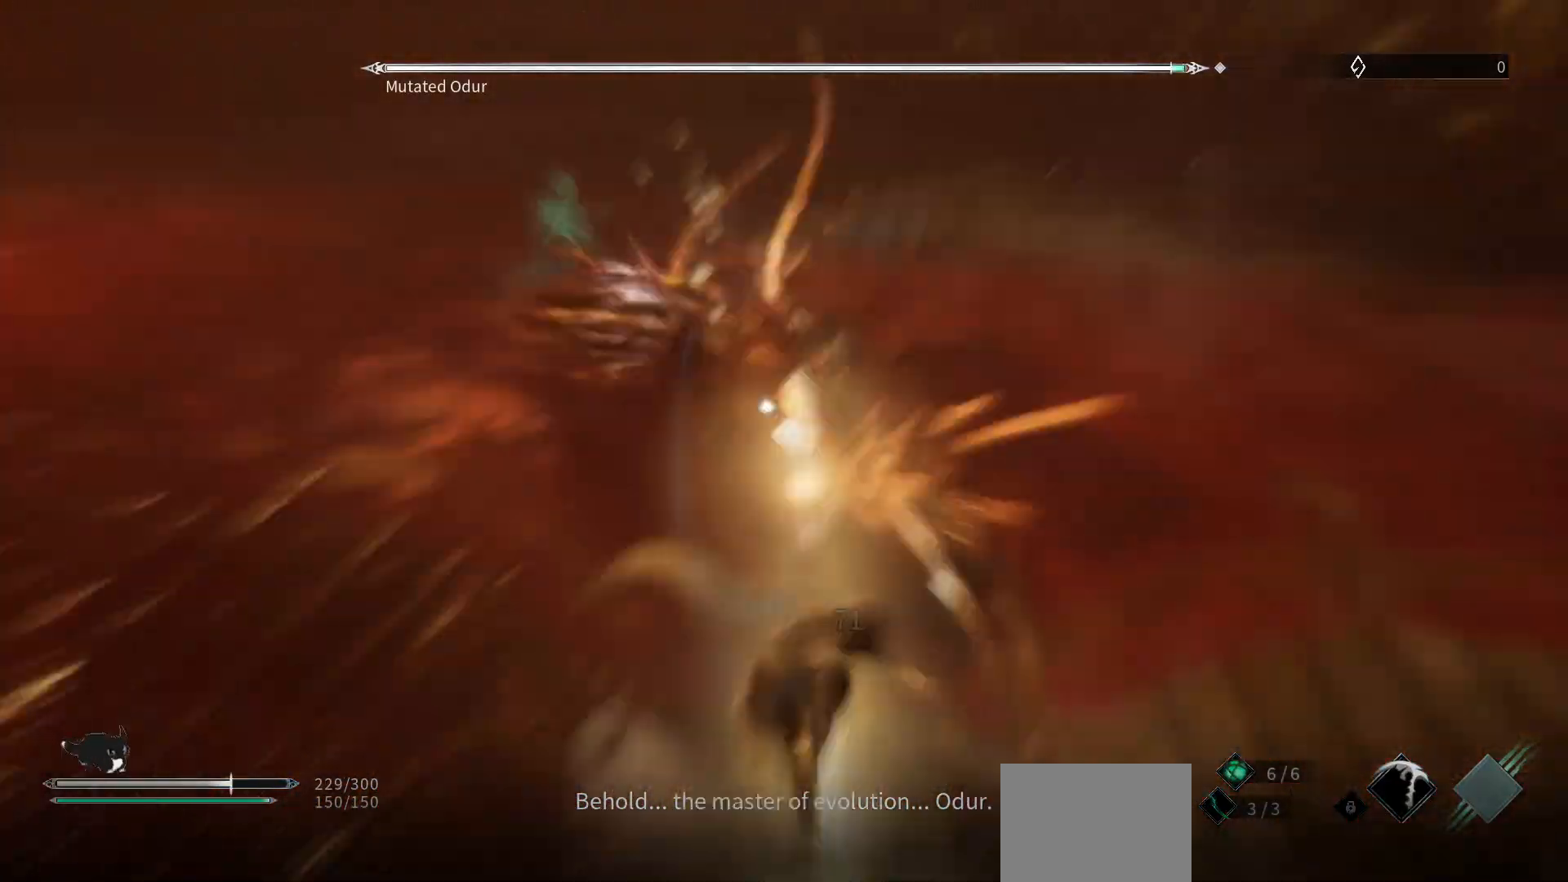
{"buttons": [], "left_stick": "up", "right_stick": "center", "events": [[200, "left_stick", "up-left"], [233, "R2", "down"], [300, "left_stick", "up"], [367, "R2", "up"]]}
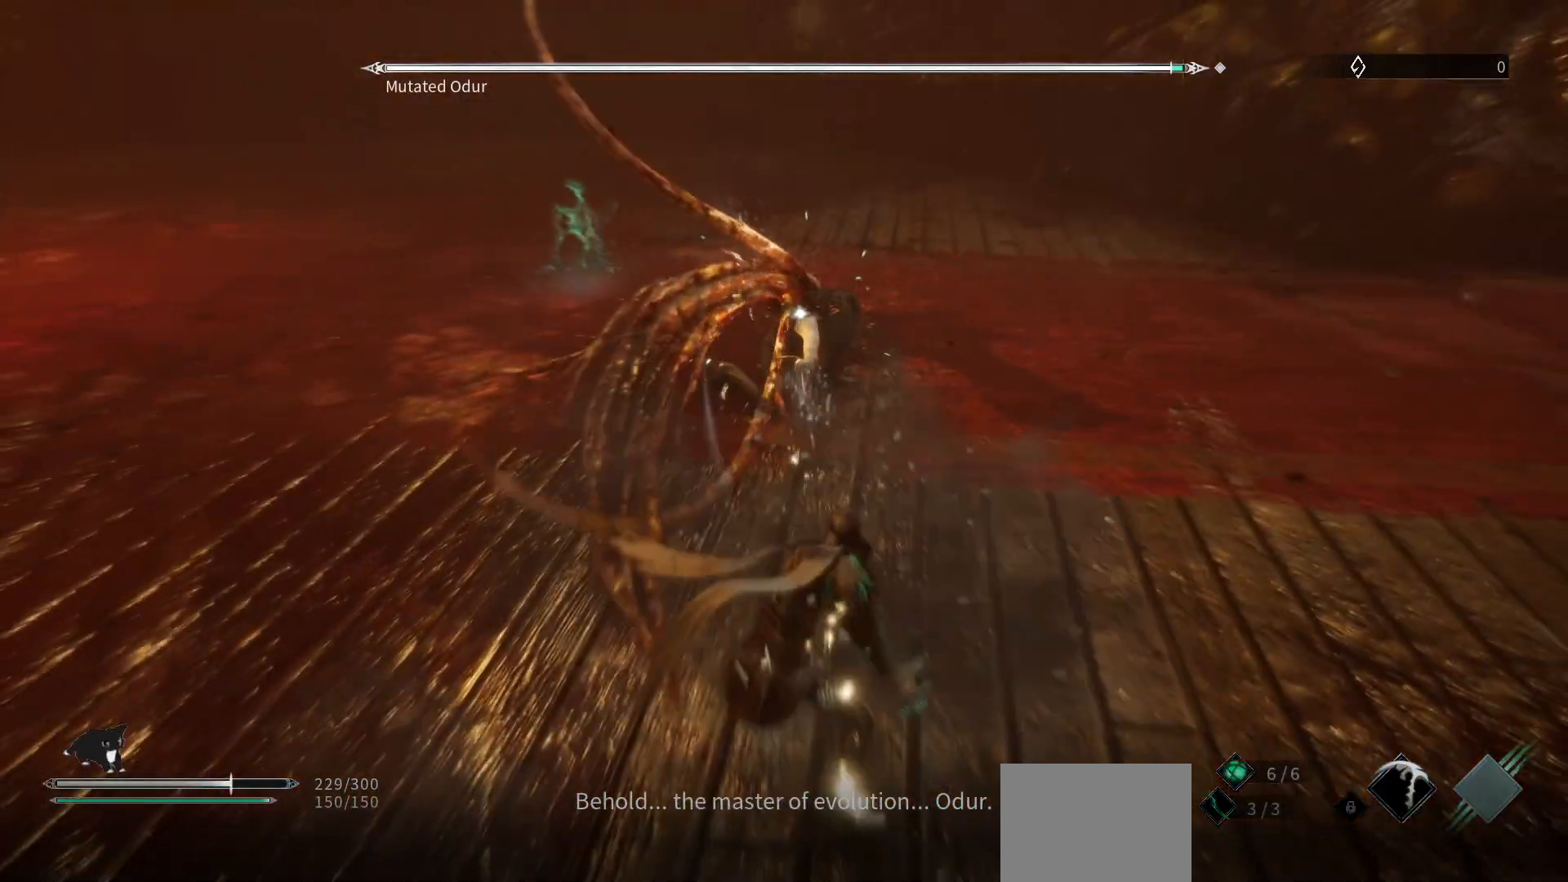
{"buttons": [], "left_stick": "up", "right_stick": "center", "events": []}
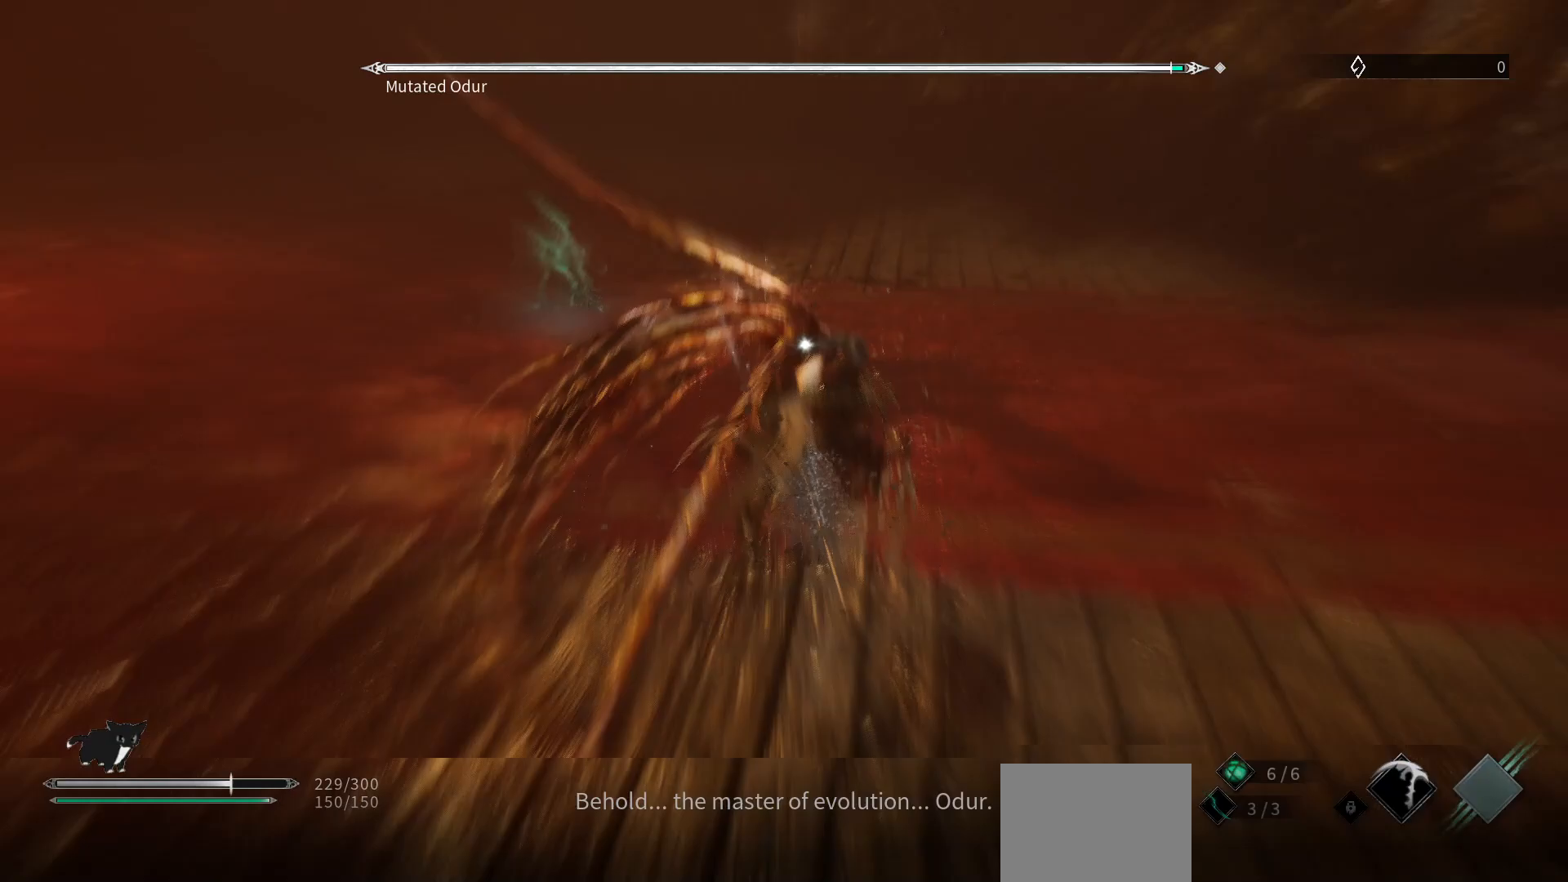
{"buttons": [], "left_stick": "down", "right_stick": "center", "events": [[67, "left_stick", "up-left"], [167, "R1", "down"], [267, "left_stick", "center"], [350, "R1", "up"], [433, "left_stick", "down"]]}
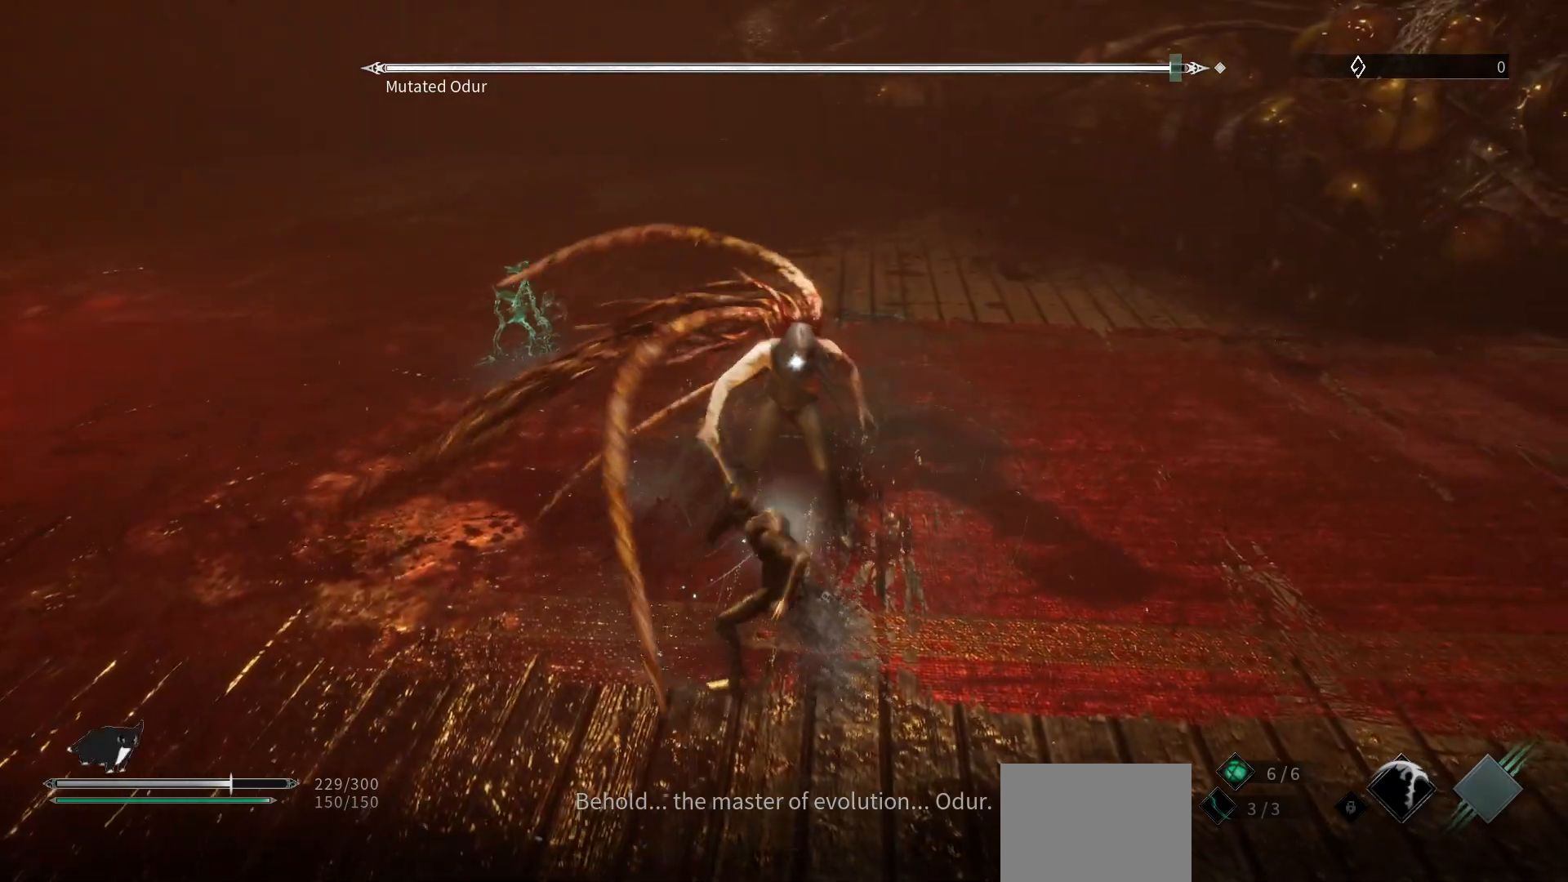
{"buttons": [], "left_stick": "down", "right_stick": "center", "events": []}
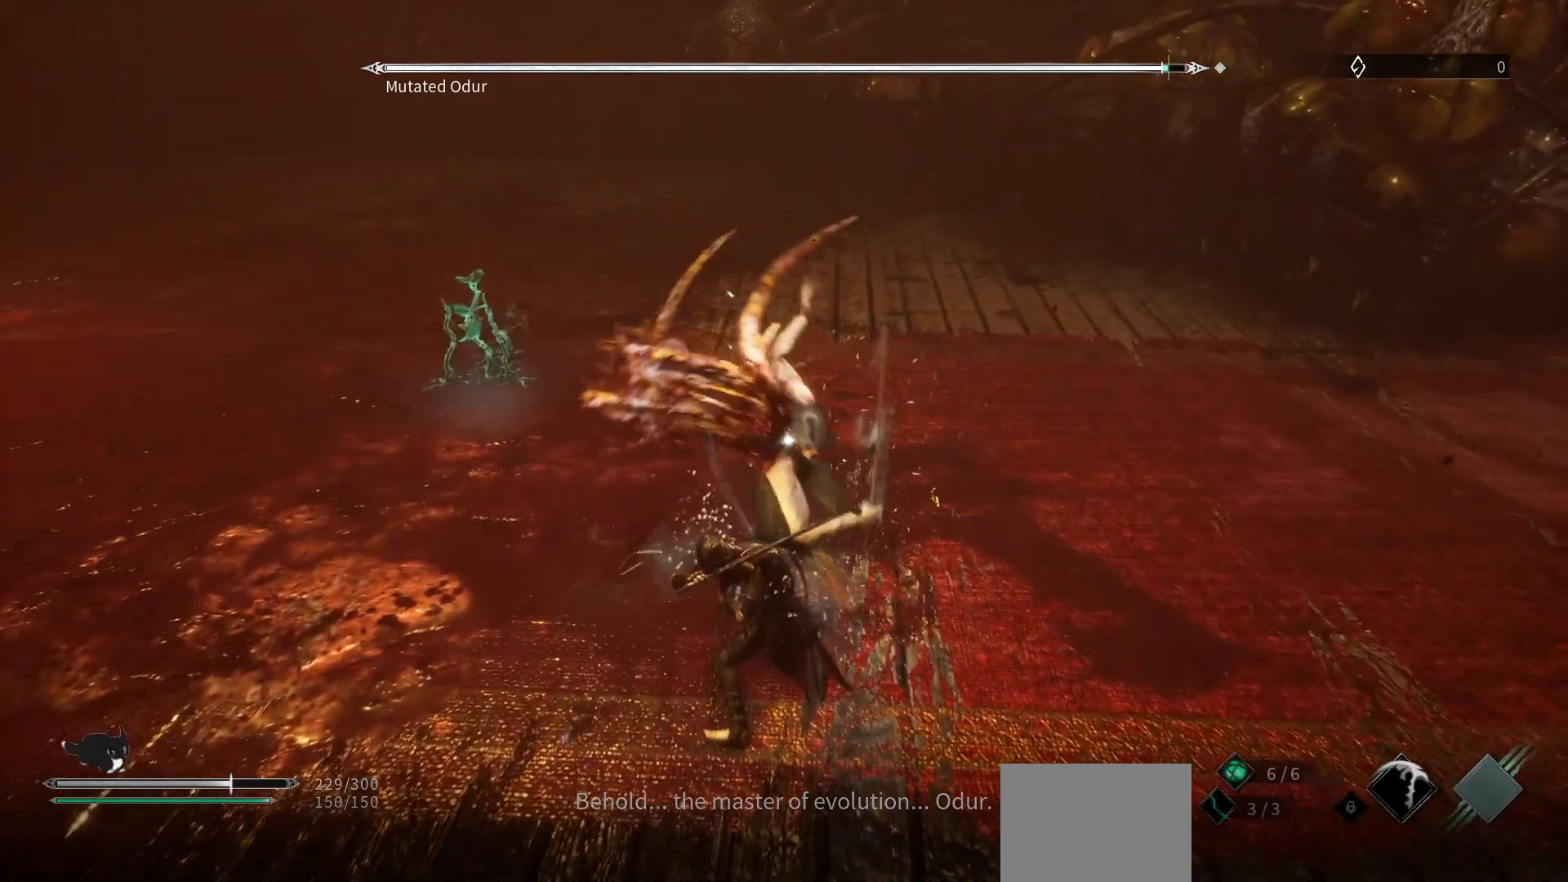
{"buttons": [], "left_stick": "down", "right_stick": "center", "events": [[200, "L1", "down"], [333, "L1", "up"]]}
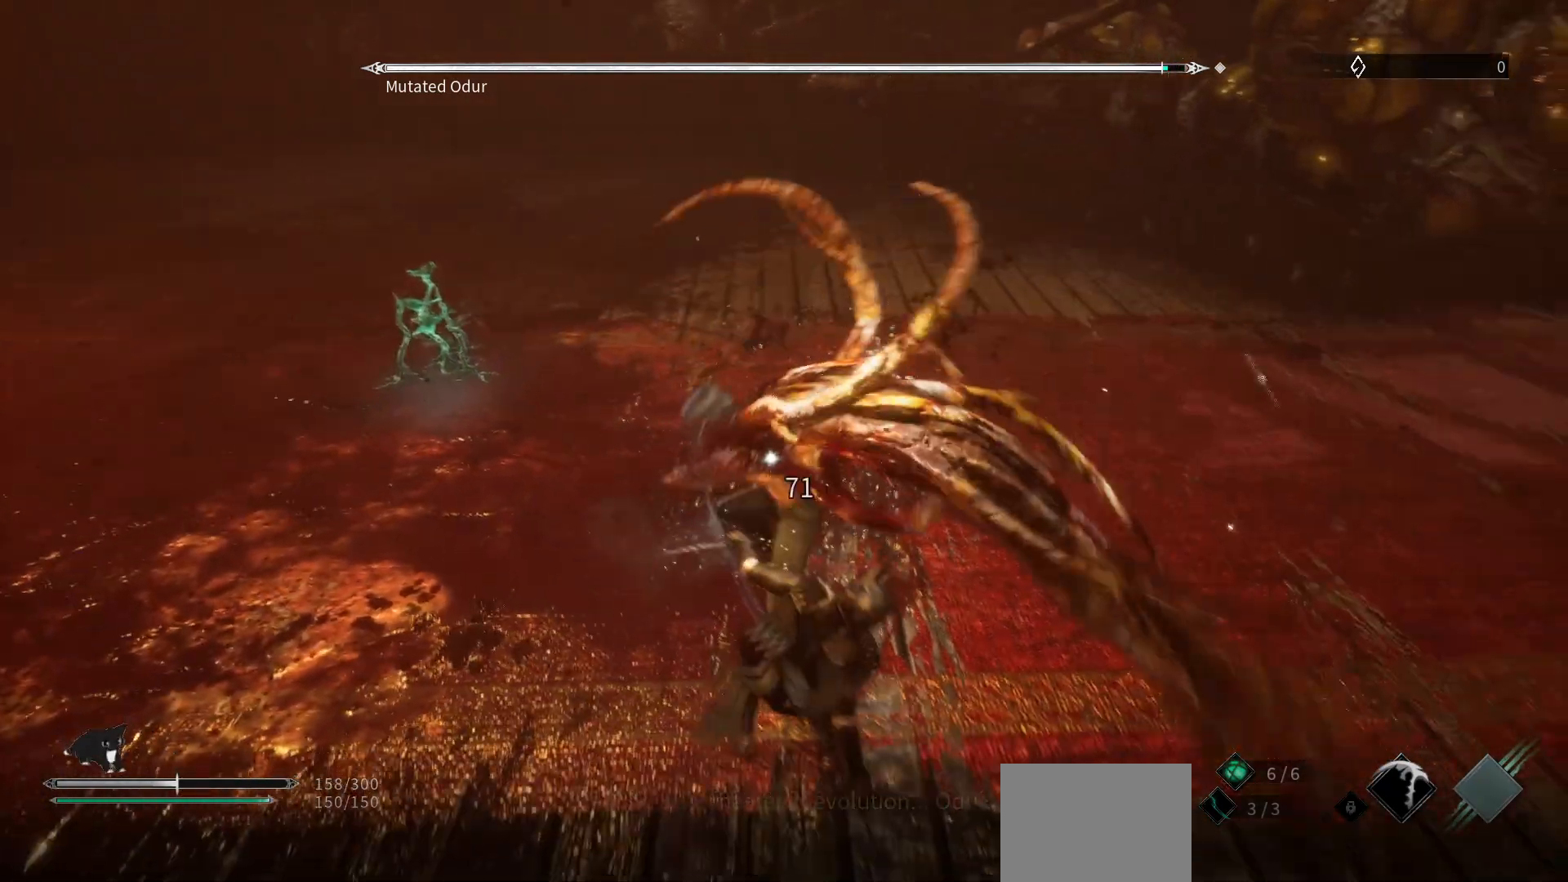
{"buttons": [], "left_stick": "down", "right_stick": "center", "events": [[117, "L1", "down"], [267, "L1", "up"]]}
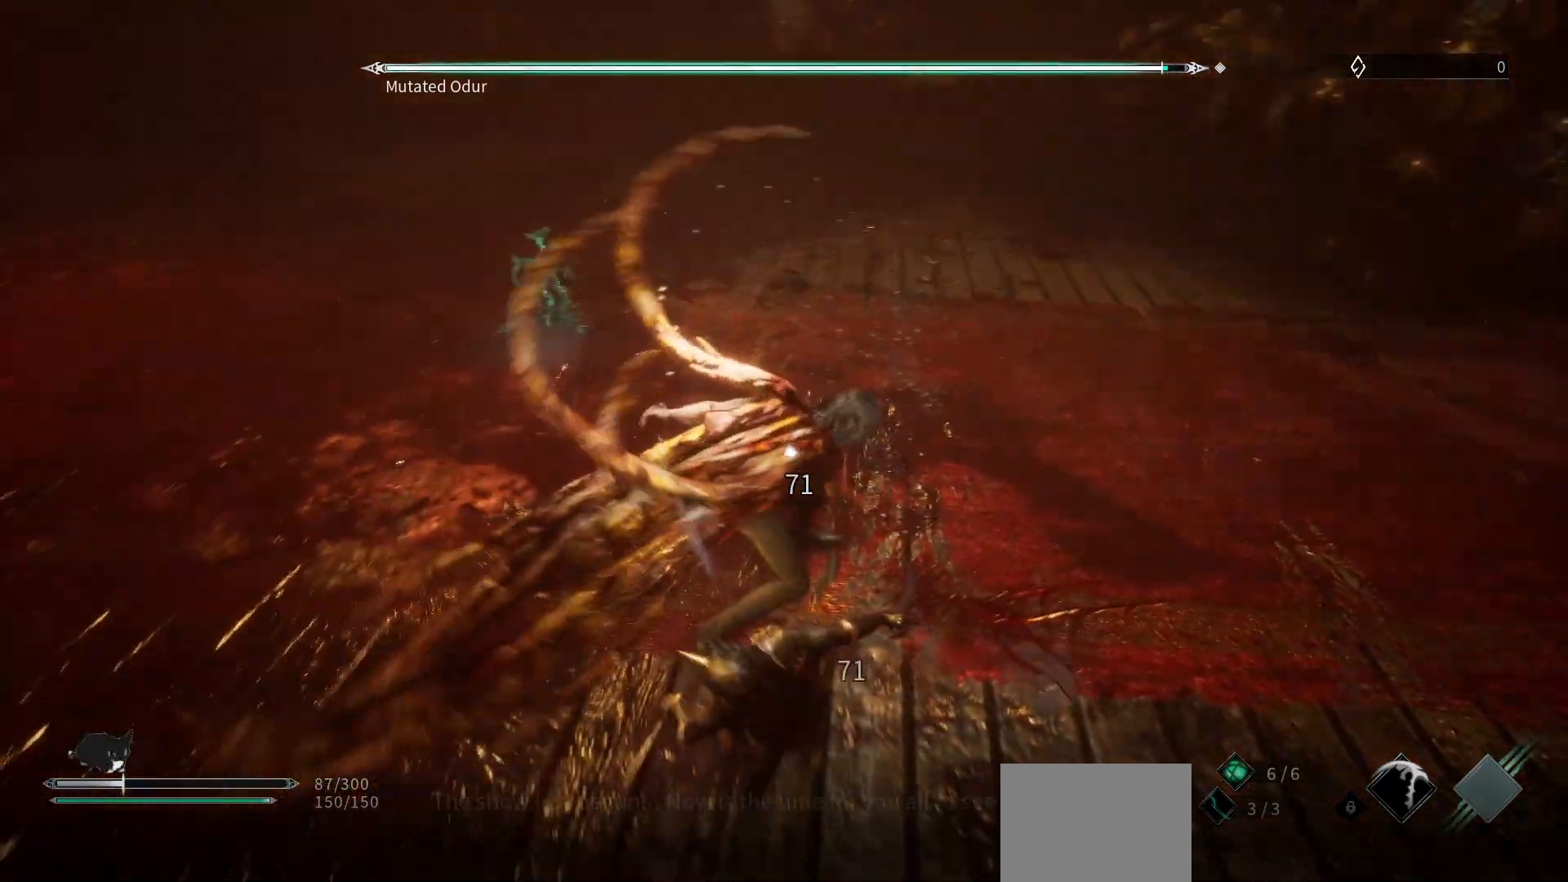
{"buttons": ["L1"], "left_stick": "down", "right_stick": "center", "events": [[433, "L1", "down"]]}
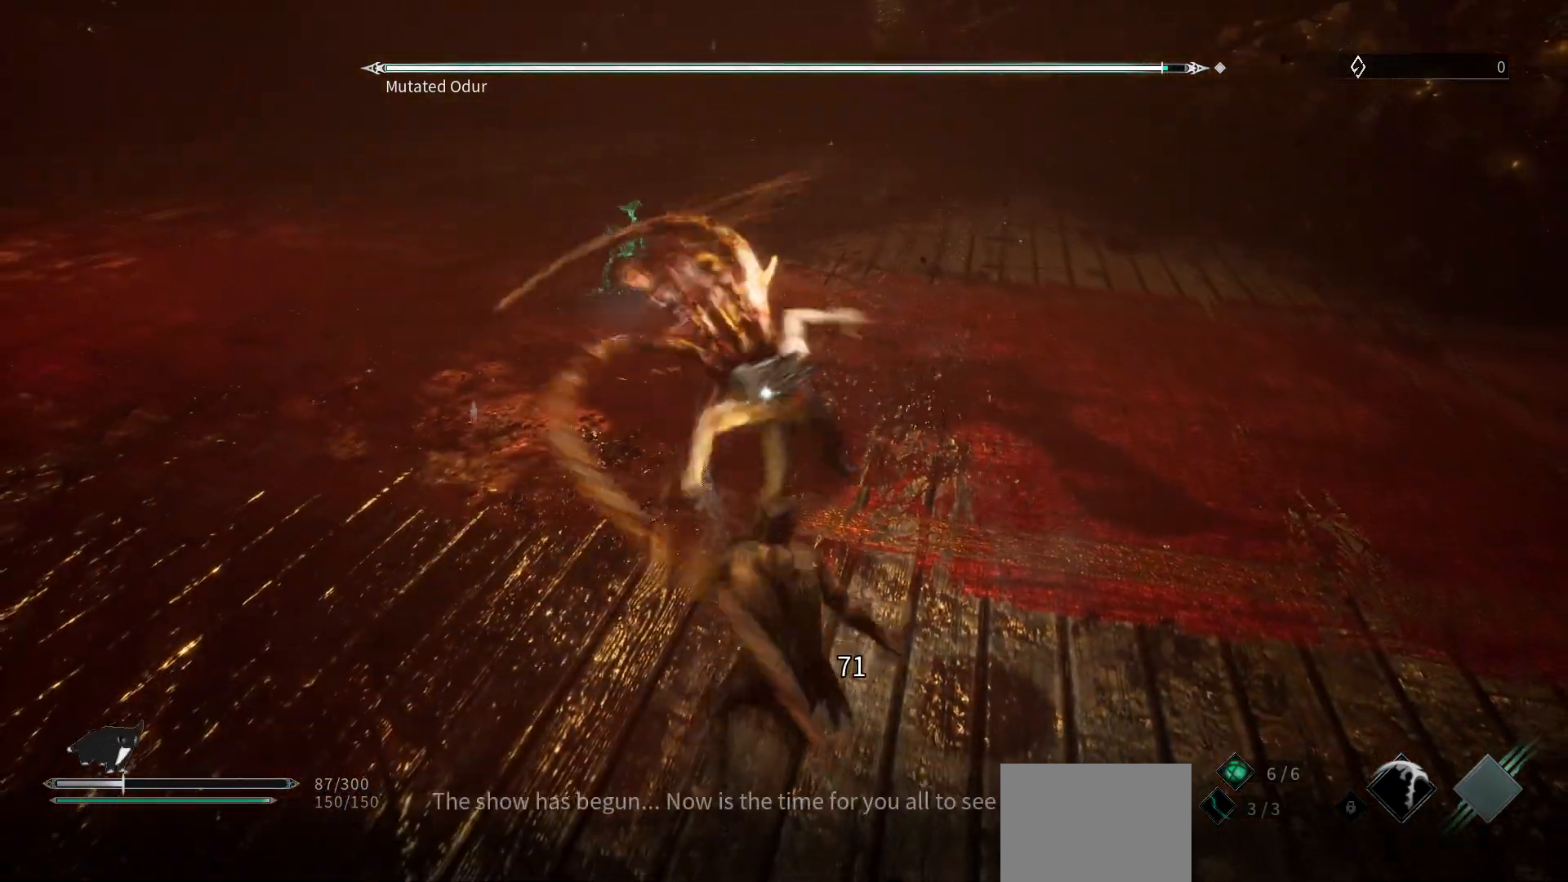
{"buttons": [], "left_stick": "down", "right_stick": "center", "events": [[67, "L1", "up"]]}
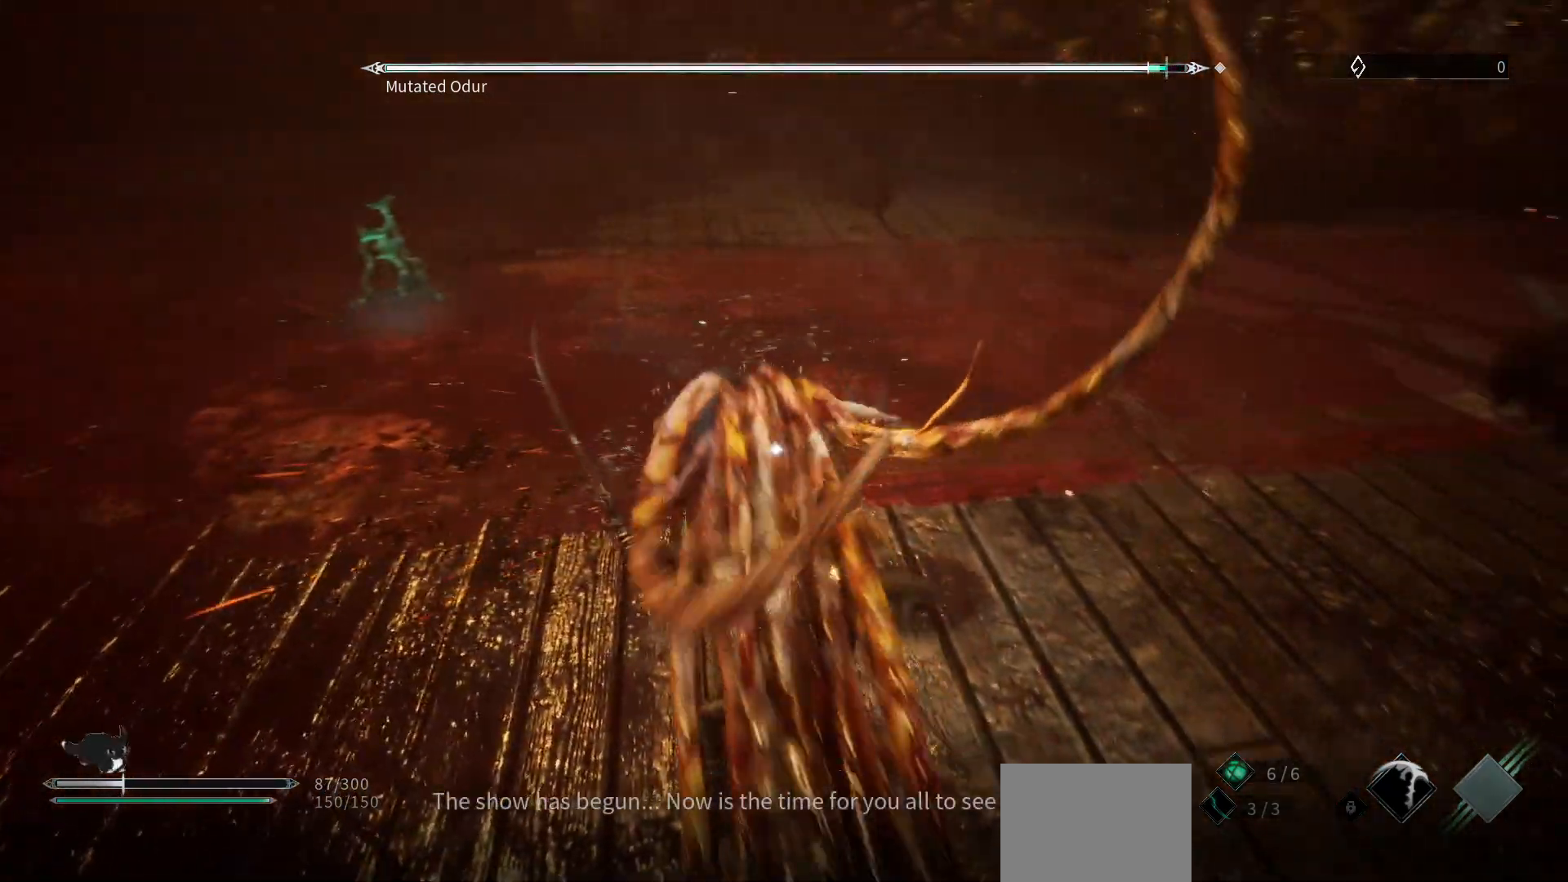
{"buttons": [], "left_stick": "down", "right_stick": "center", "events": []}
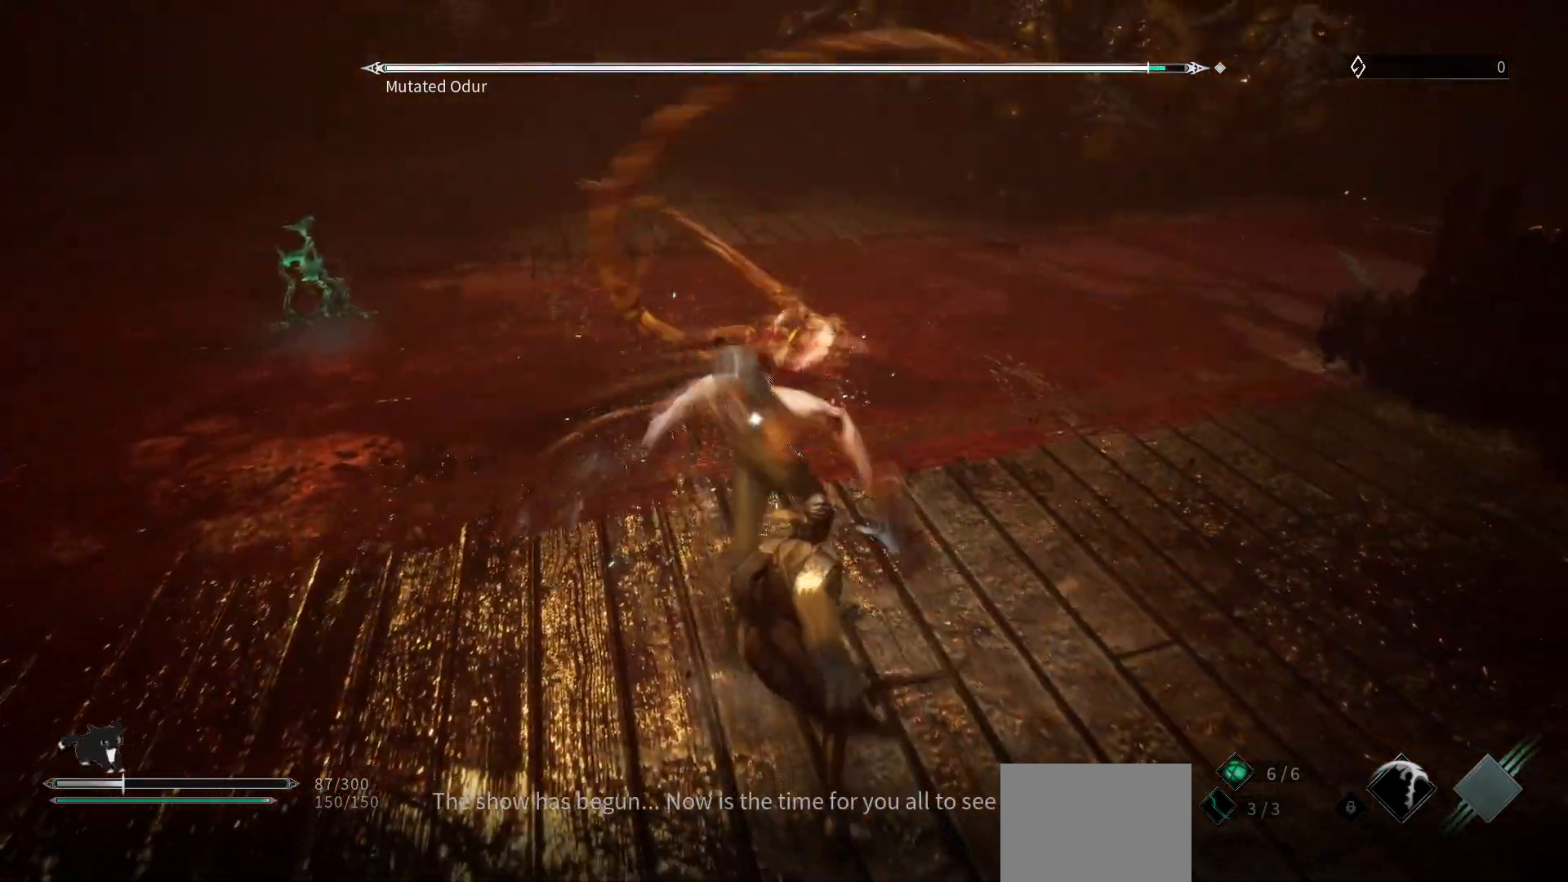
{"buttons": [], "left_stick": "down", "right_stick": "center", "events": [[33, "L1", "down"], [150, "L1", "up"]]}
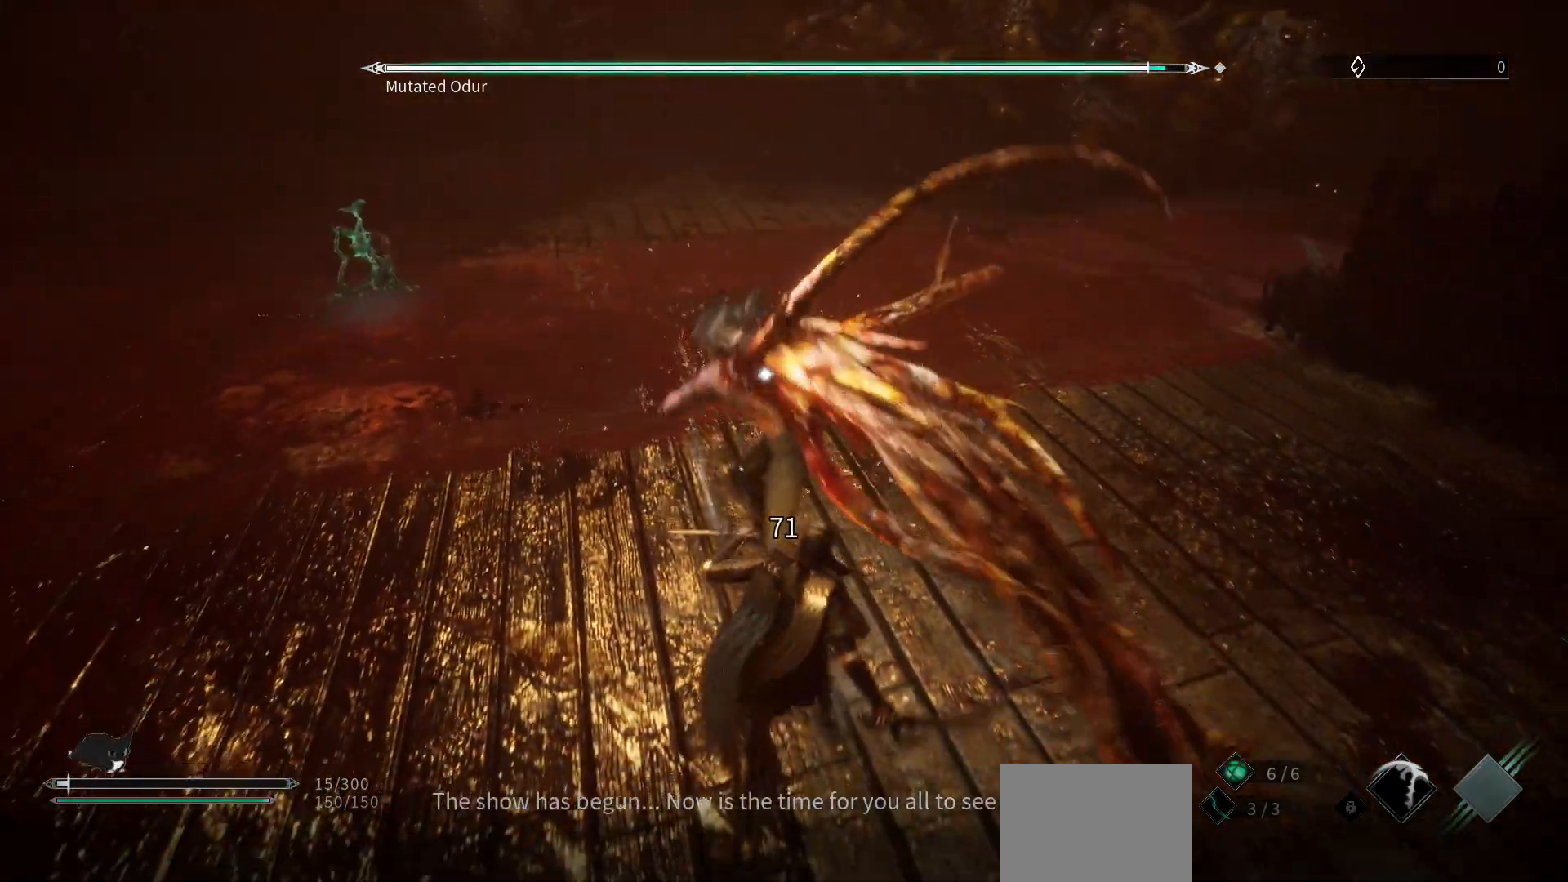
{"buttons": [], "left_stick": "down", "right_stick": "center", "events": []}
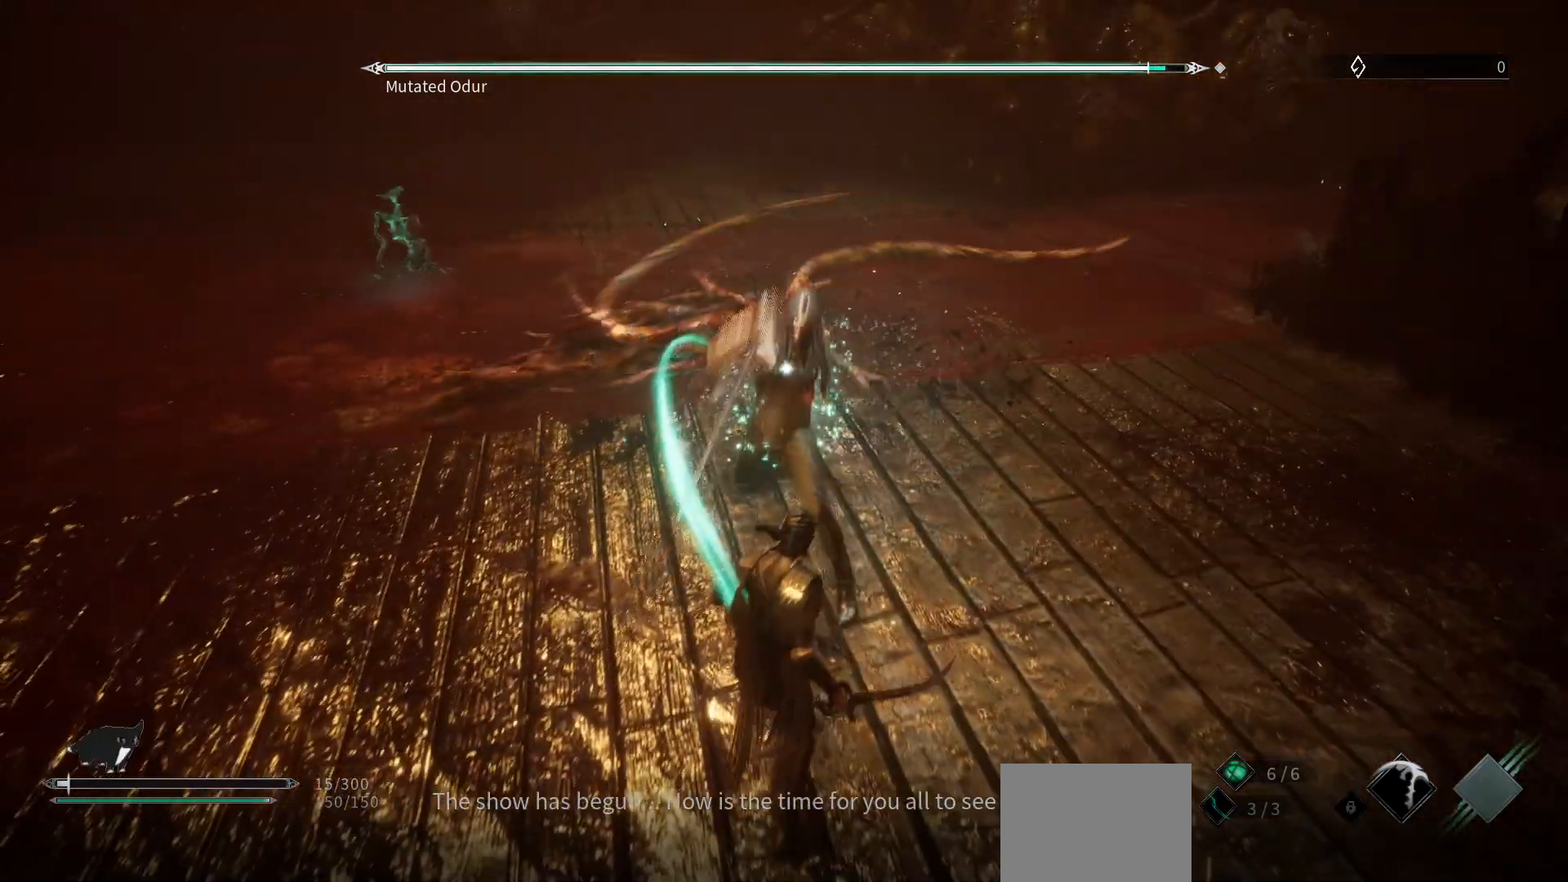
{"buttons": [], "left_stick": "up-left", "right_stick": "center", "events": [[450, "left_stick", "up-left"]]}
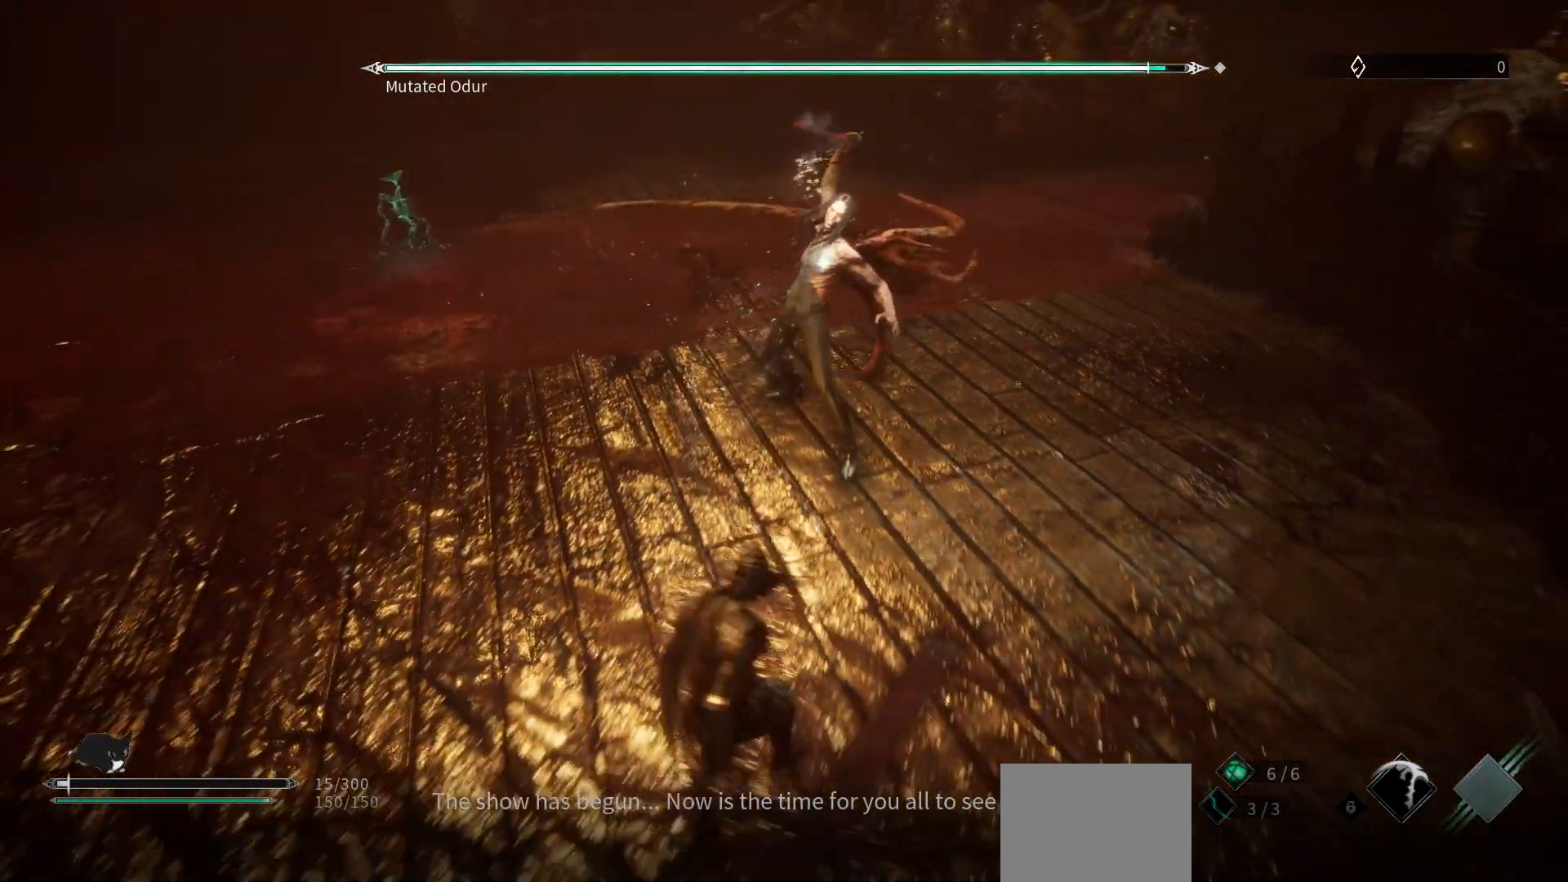
{"buttons": [], "left_stick": "up", "right_stick": "center", "events": [[50, "L2", "down"], [100, "left_stick", "up"], [183, "L2", "up"]]}
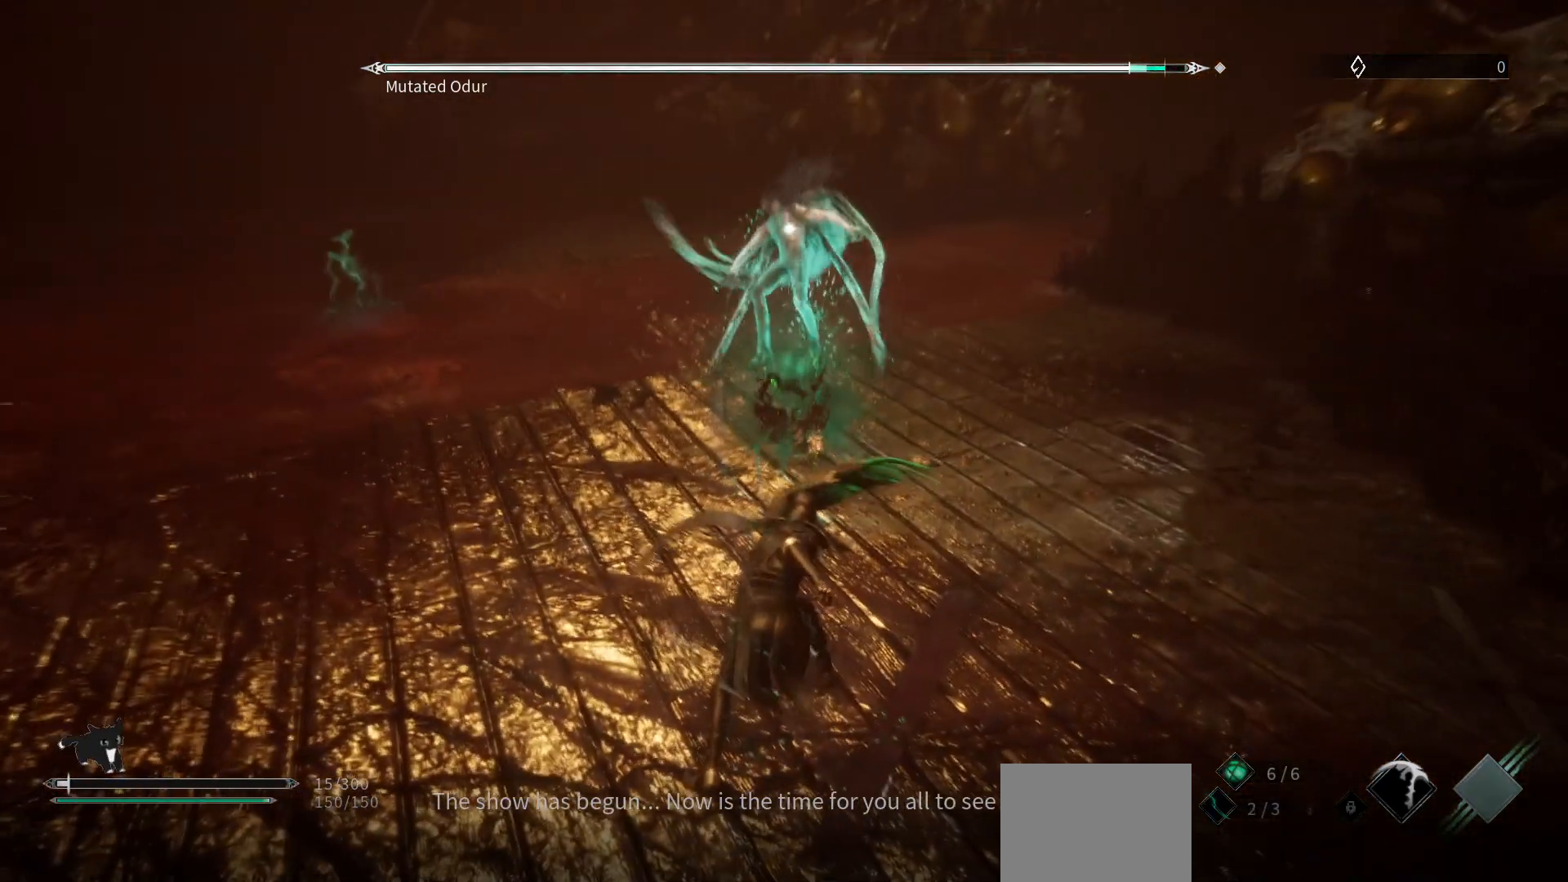
{"buttons": [], "left_stick": "up", "right_stick": "center", "events": [[317, "R2", "down"], [433, "R2", "up"]]}
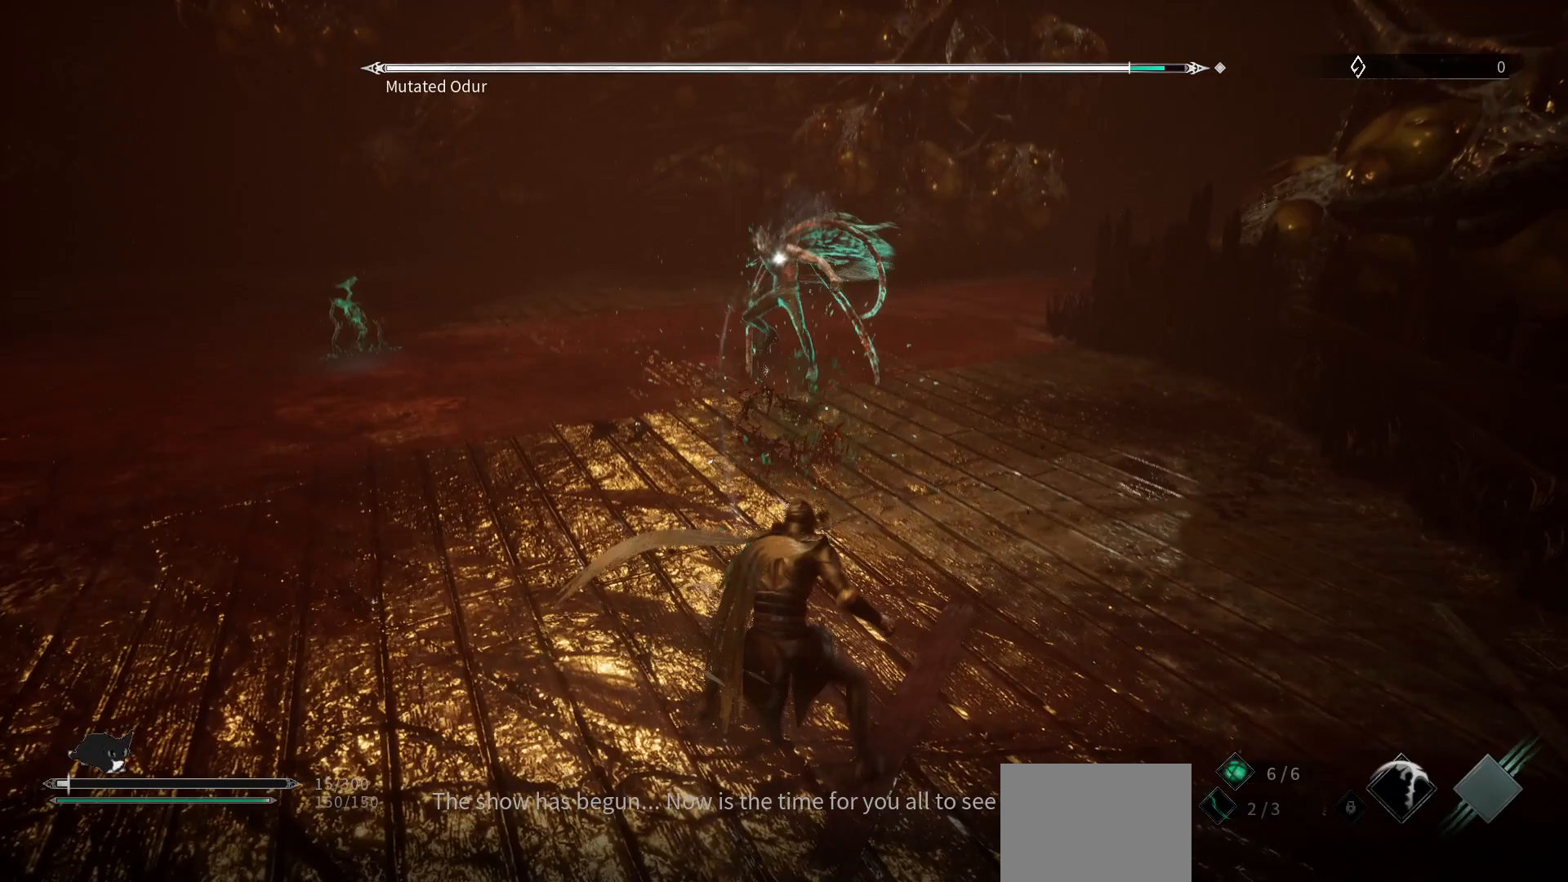
{"buttons": [], "left_stick": "up", "right_stick": "center", "events": [[33, "R2", "down"], [167, "R2", "up"]]}
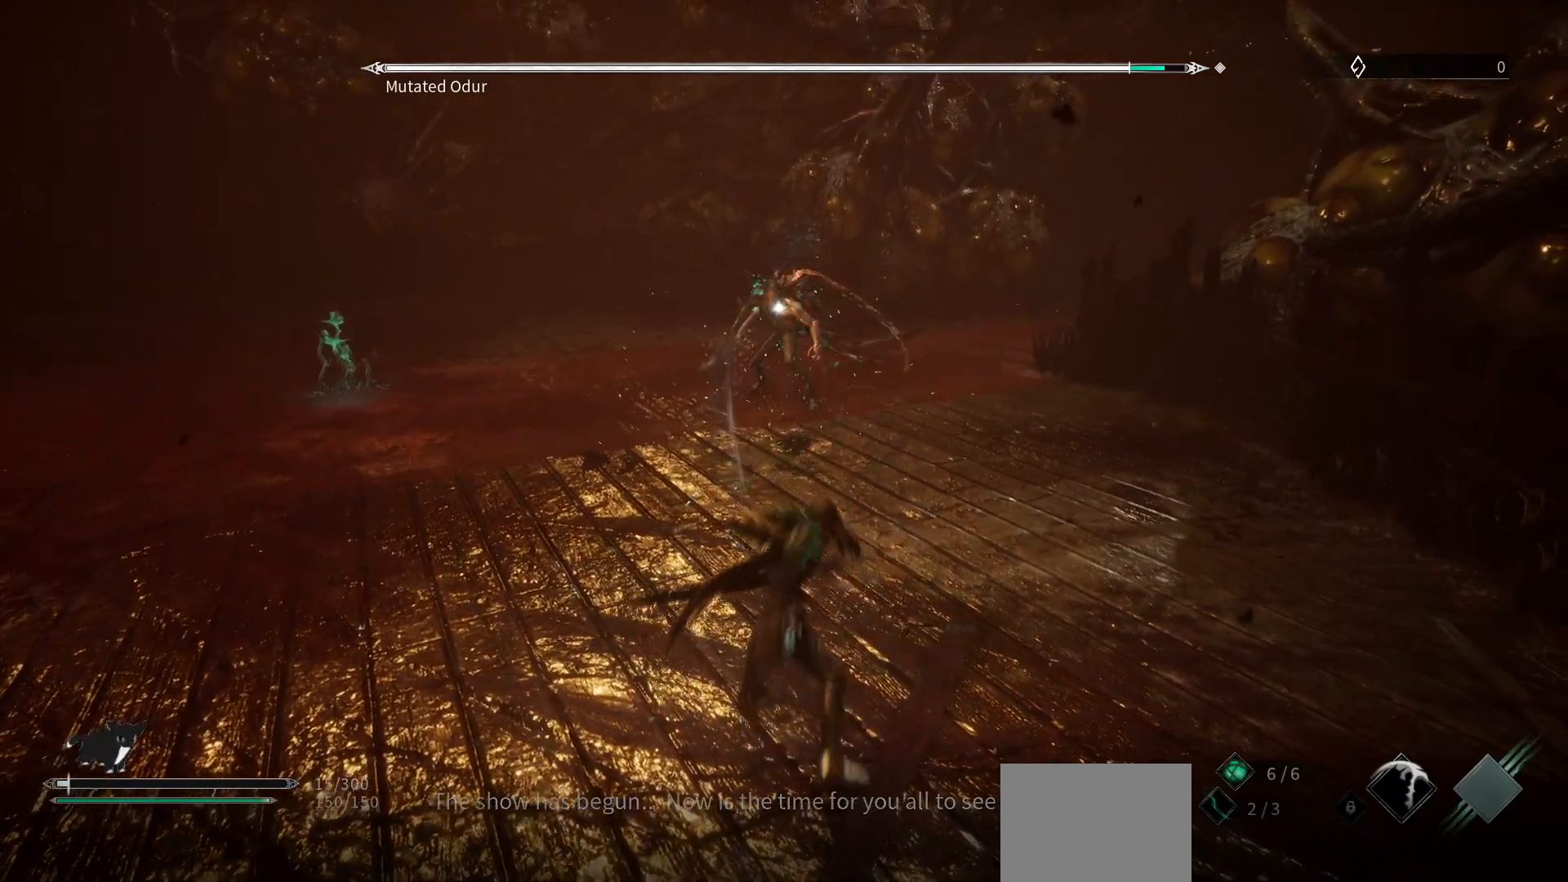
{"buttons": [], "left_stick": "down", "right_stick": "center", "events": [[367, "left_stick", "center"], [433, "left_stick", "down"]]}
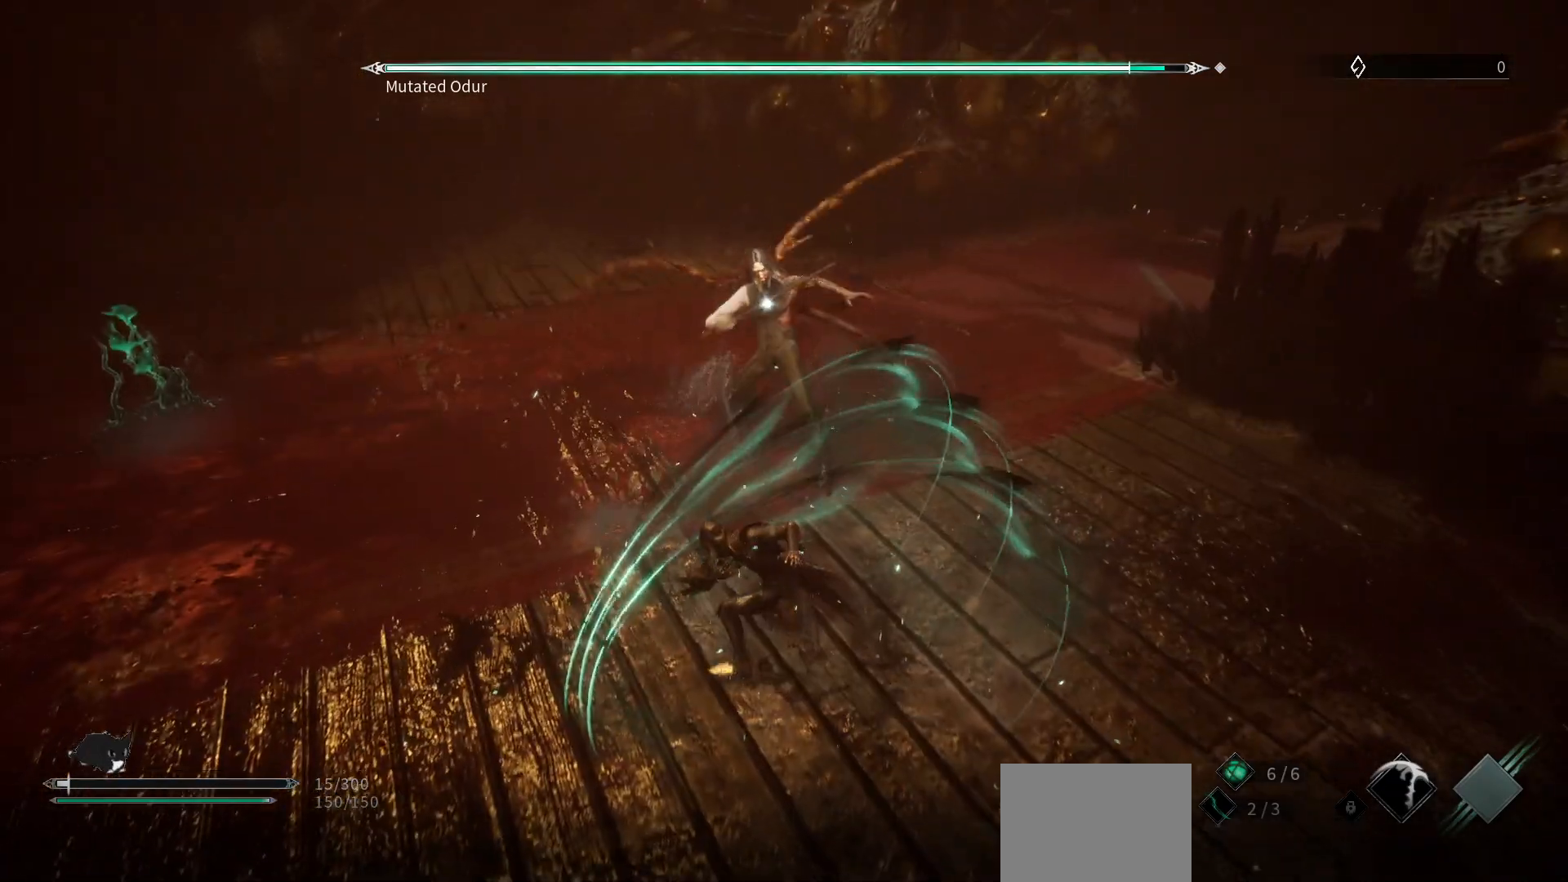
{"buttons": ["L1"], "left_stick": "down-left", "right_stick": "center", "events": [[383, "L1", "down"], [400, "left_stick", "down-left"]]}
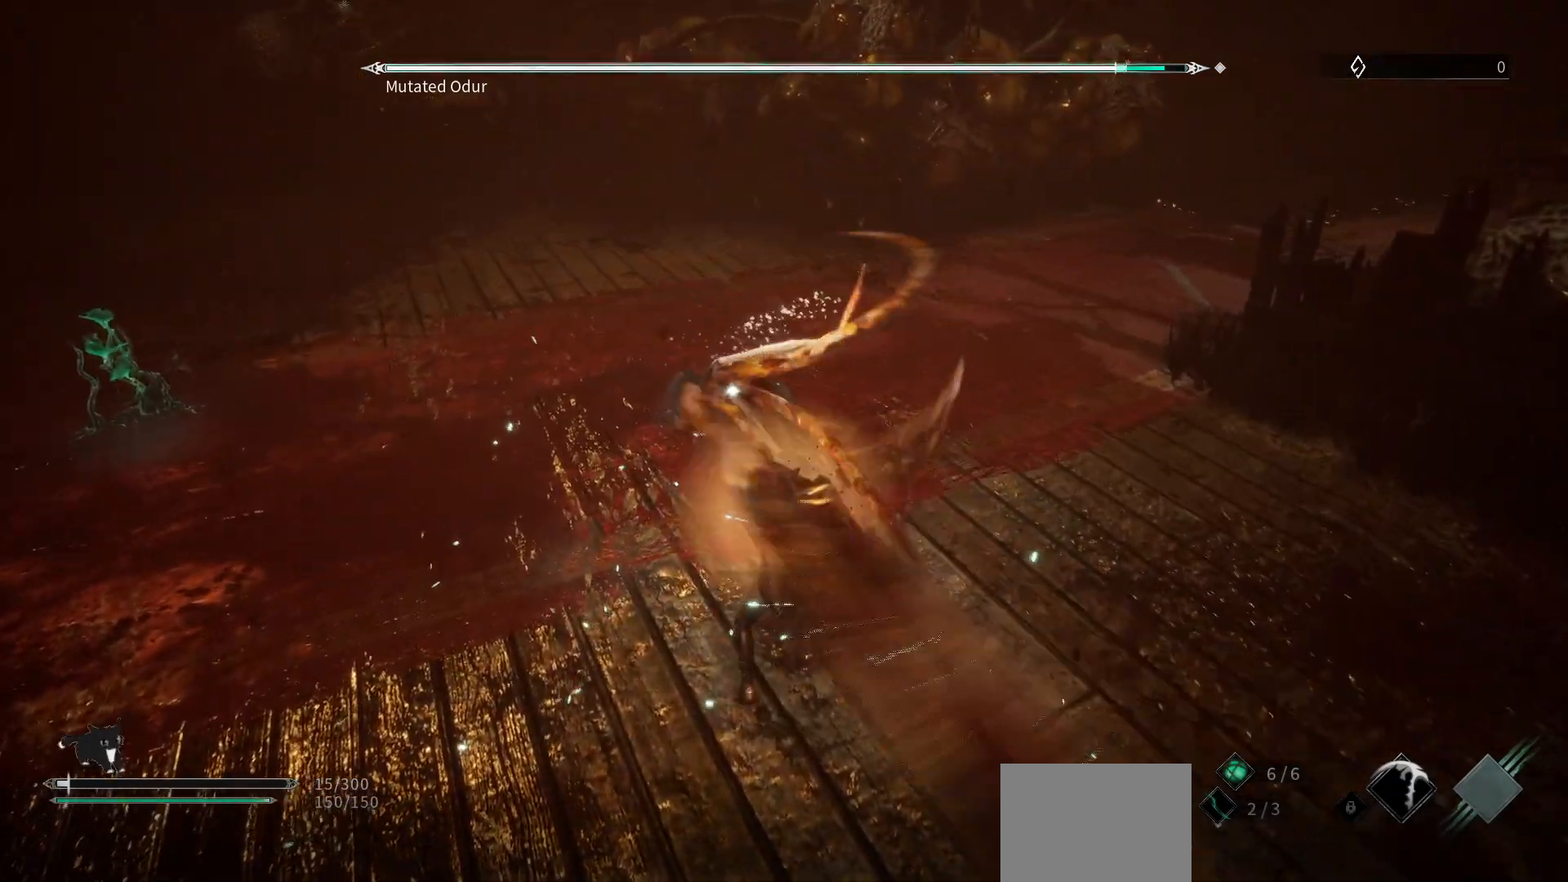
{"buttons": [], "left_stick": "down-left", "right_stick": "center", "events": [[33, "L1", "up"]]}
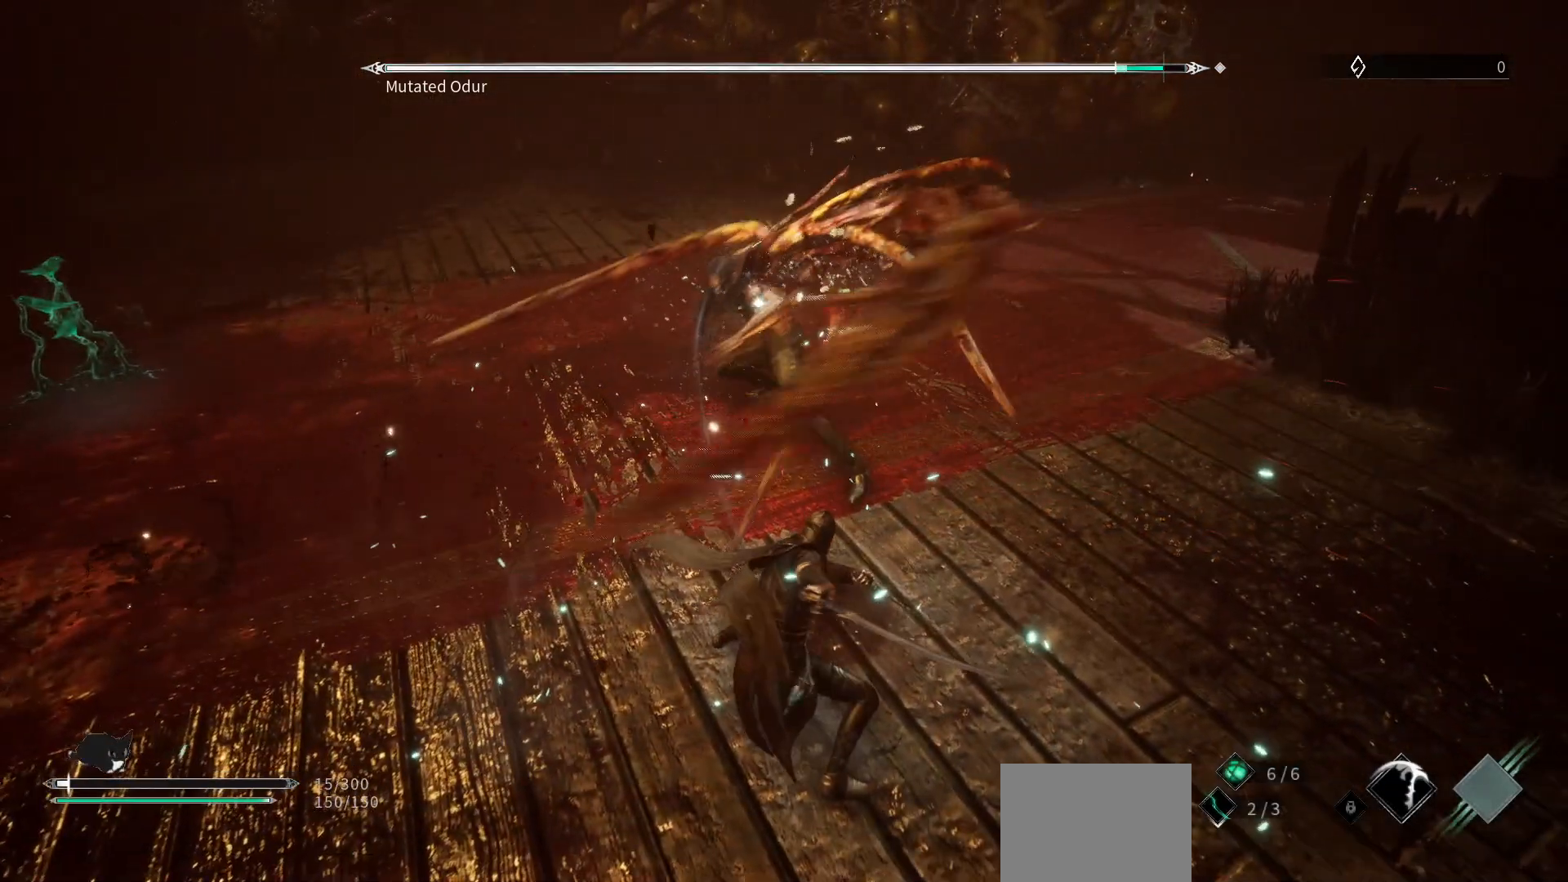
{"buttons": [], "left_stick": "down-left", "right_stick": "center", "events": [[267, "L1", "down"], [400, "L1", "up"]]}
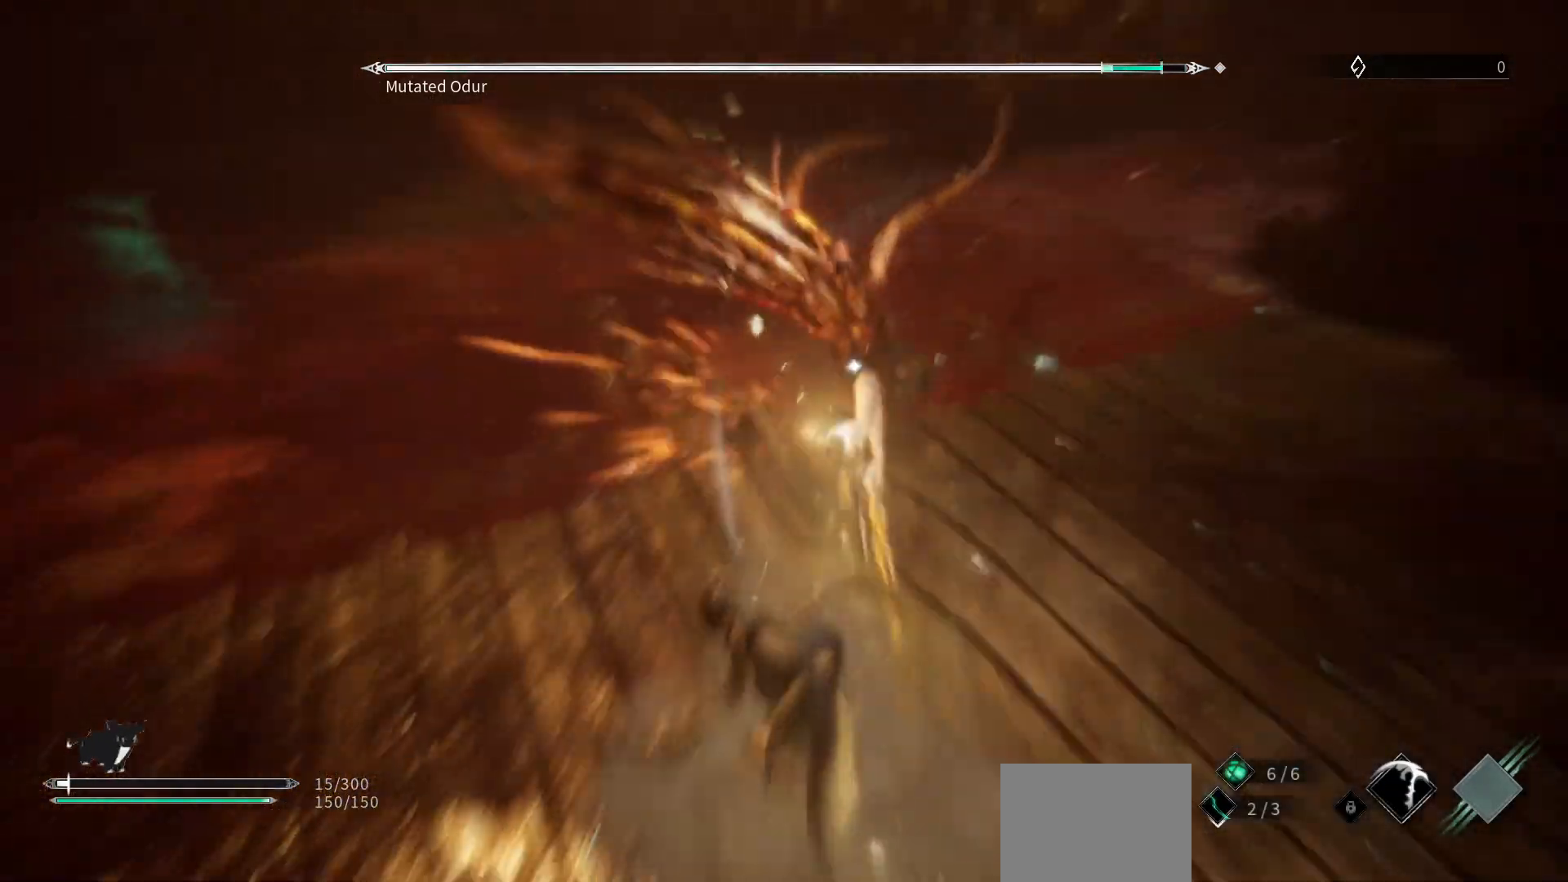
{"buttons": ["DPAD_UP"], "left_stick": "down-left", "right_stick": "center", "events": [[283, "DPAD_UP", "down"], [350, "DPAD_UP", "up"], [483, "DPAD_UP", "down"]]}
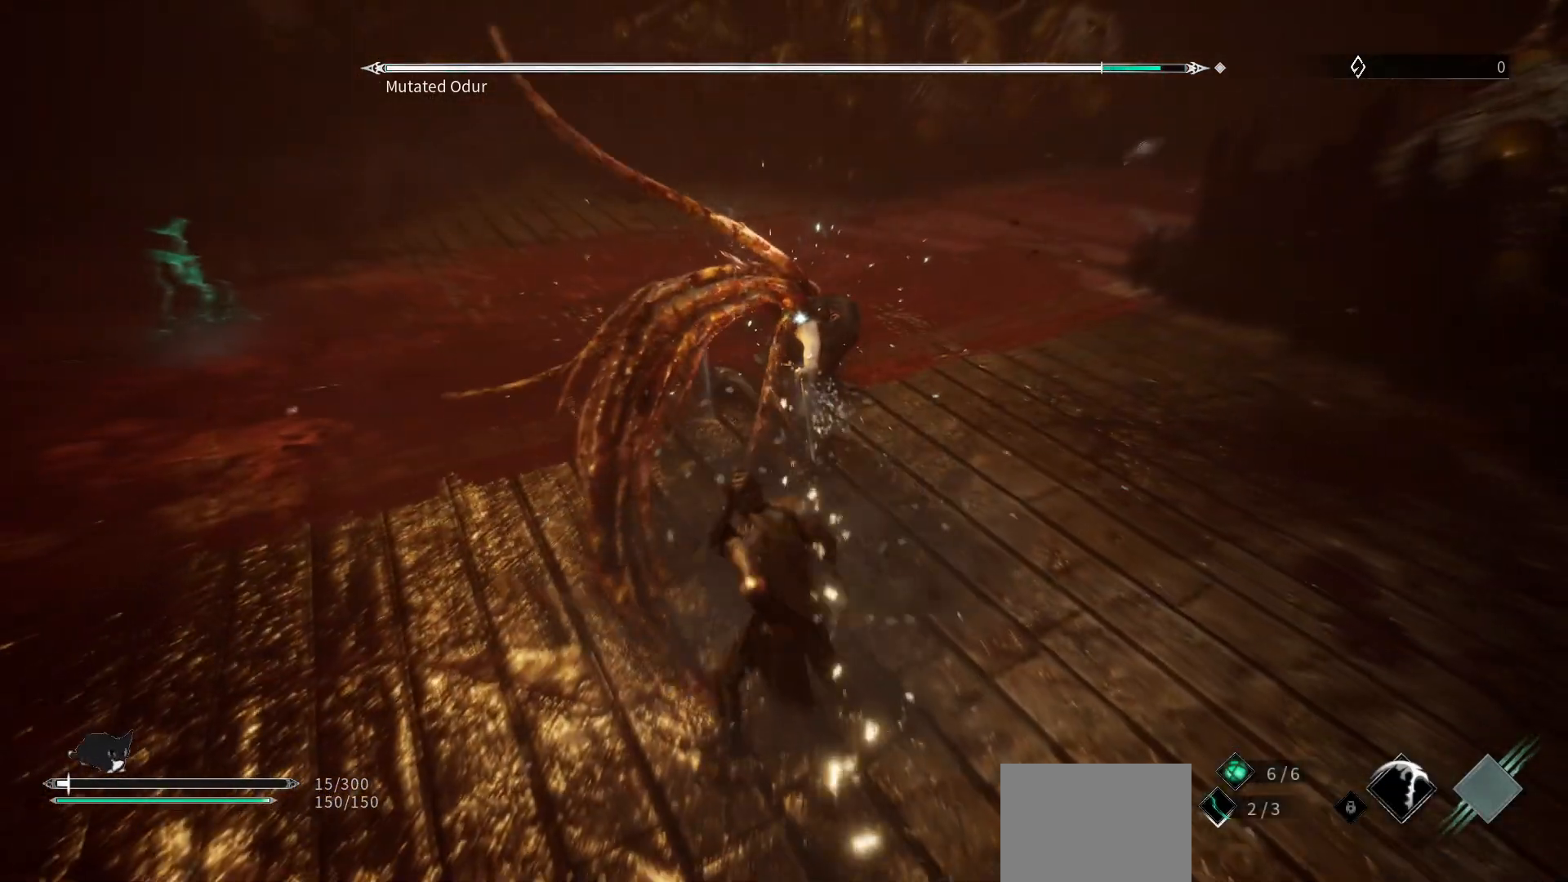
{"buttons": [], "left_stick": "up", "right_stick": "center", "events": [[50, "DPAD_UP", "up"], [67, "left_stick", "up-left"], [283, "left_stick", "up"]]}
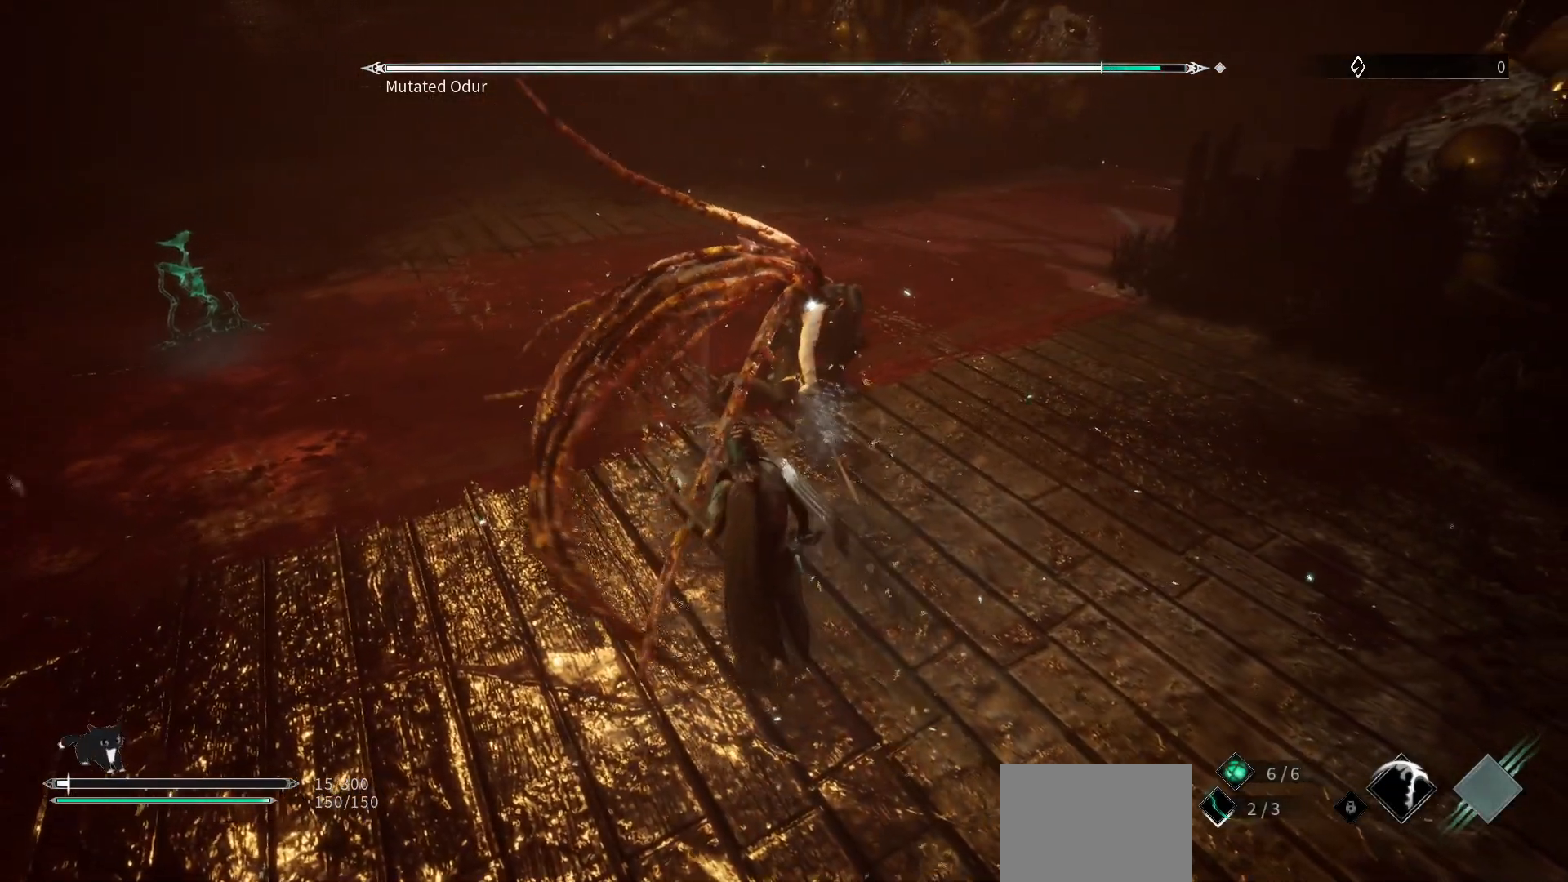
{"buttons": ["R1"], "left_stick": "up", "right_stick": "center", "events": [[383, "R1", "down"]]}
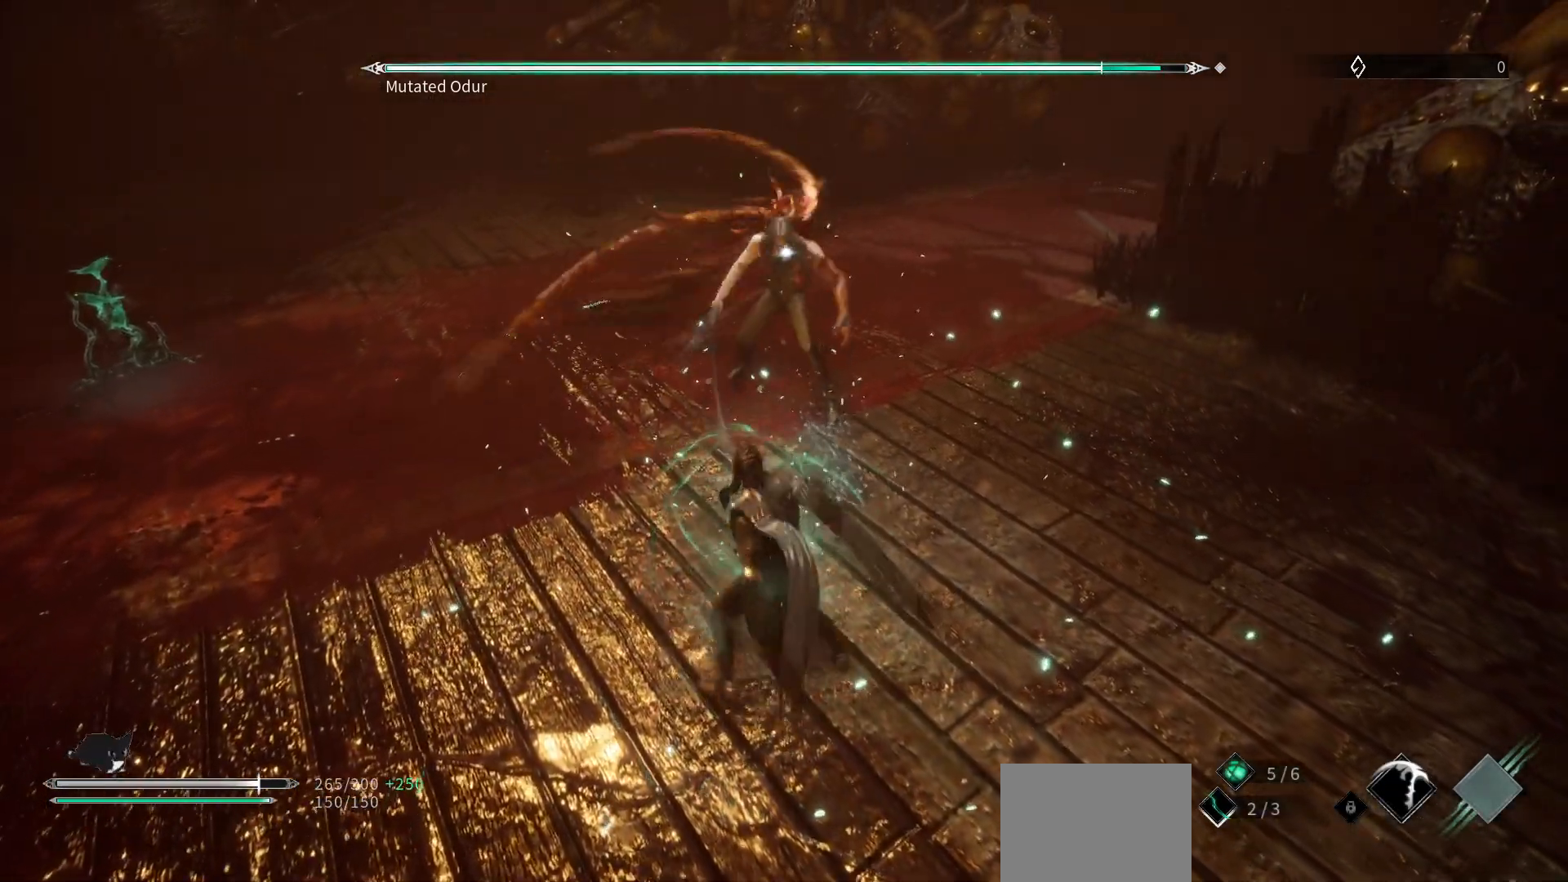
{"buttons": [], "left_stick": "down", "right_stick": "center", "events": [[50, "R1", "up"], [267, "left_stick", "down"]]}
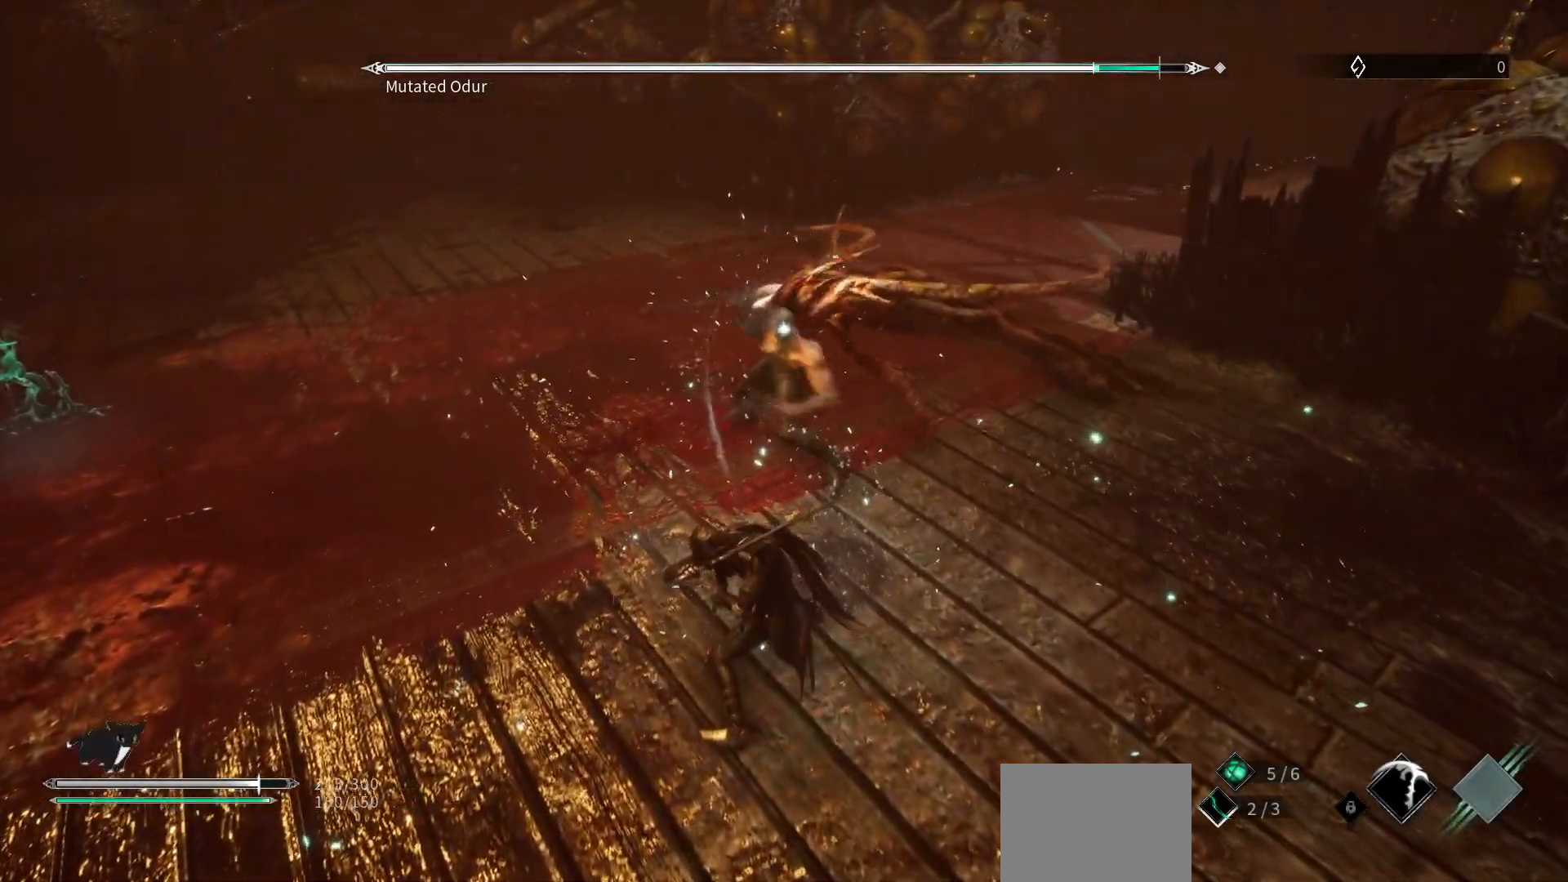
{"buttons": [], "left_stick": "down", "right_stick": "center", "events": [[167, "L1", "down"], [350, "L1", "up"]]}
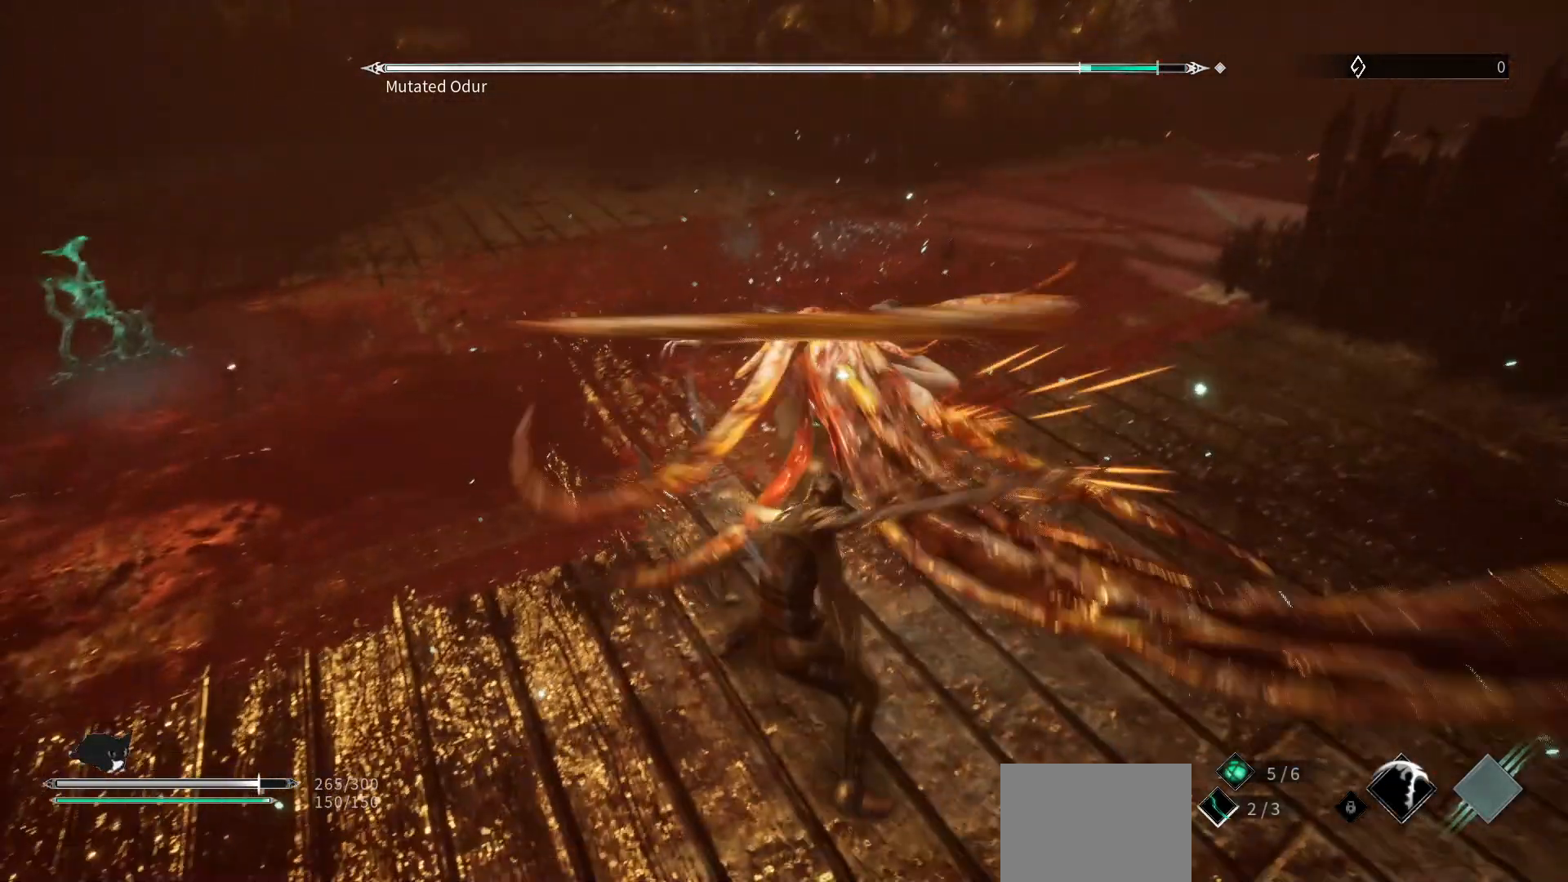
{"buttons": [], "left_stick": "down", "right_stick": "center", "events": []}
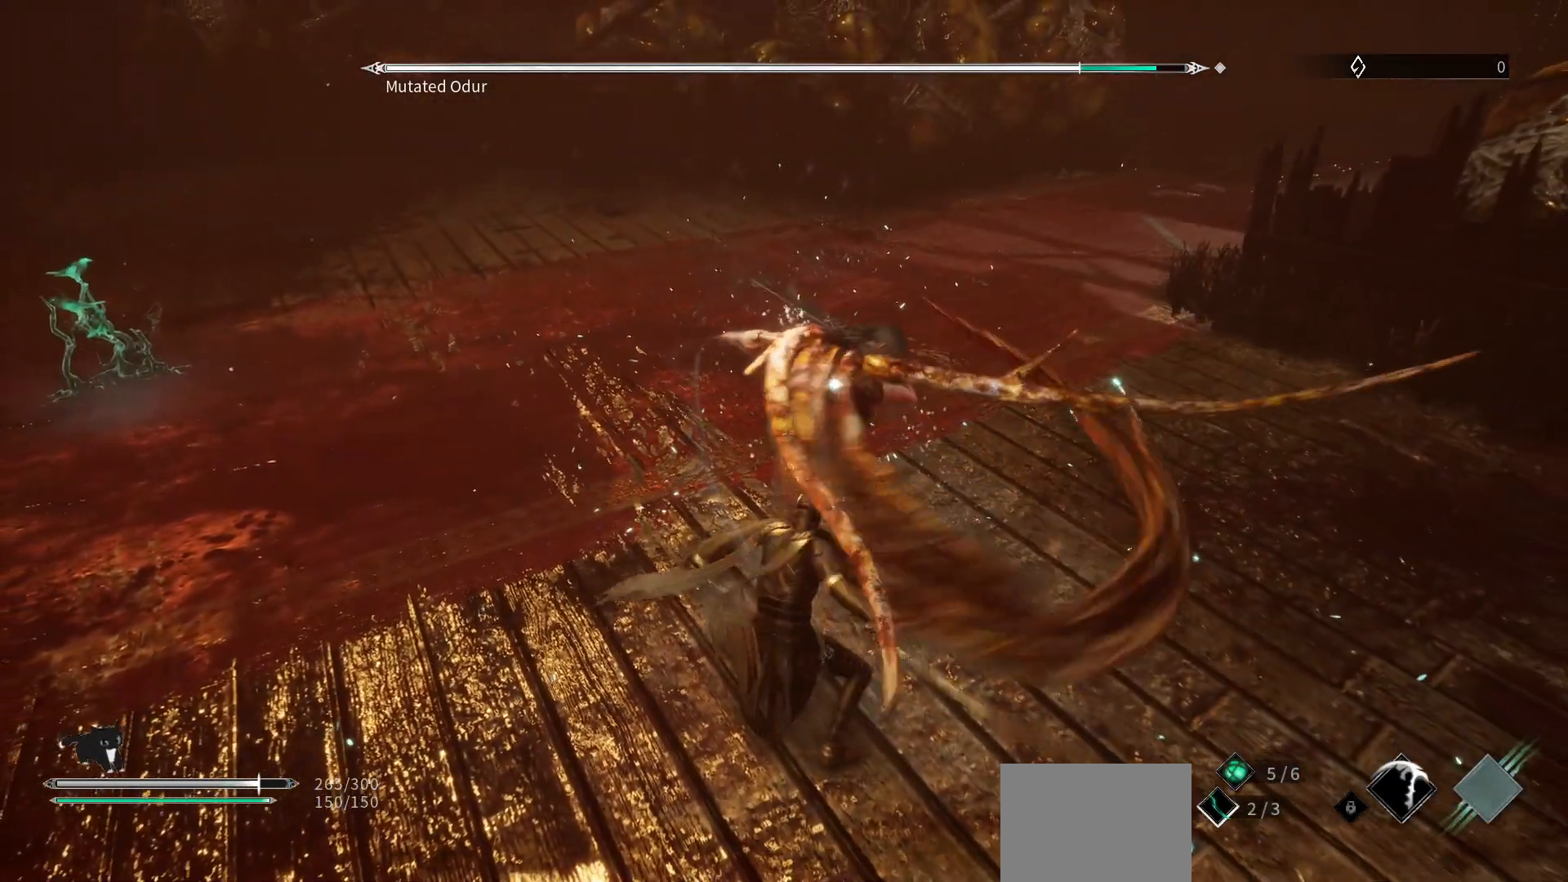
{"buttons": [], "left_stick": "down", "right_stick": "center", "events": [[267, "L1", "down"], [400, "L1", "up"]]}